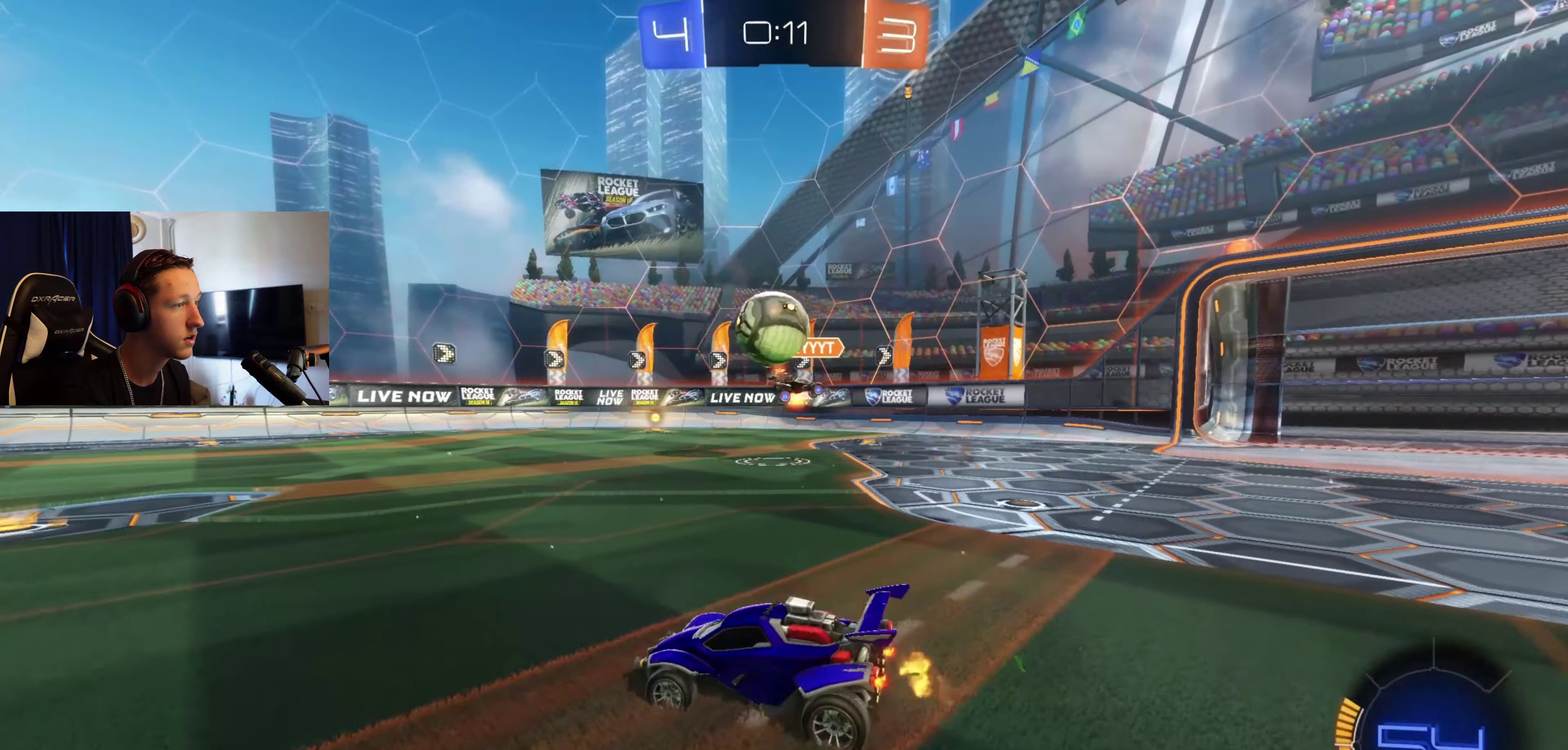
Gameplay with a controller (Xbox layout); each line is a JSON object with the inputs held at the frame after it. "events" lists button and stick changes between this image and that frame as [ms after this image, input, new state], when the widget could be followed in between.
{"buttons": ["B", "R2"], "left_stick": "right", "right_stick": "center", "events": [[100, "left_stick", "center"], [200, "B", "down"], [300, "left_stick", "right"]]}
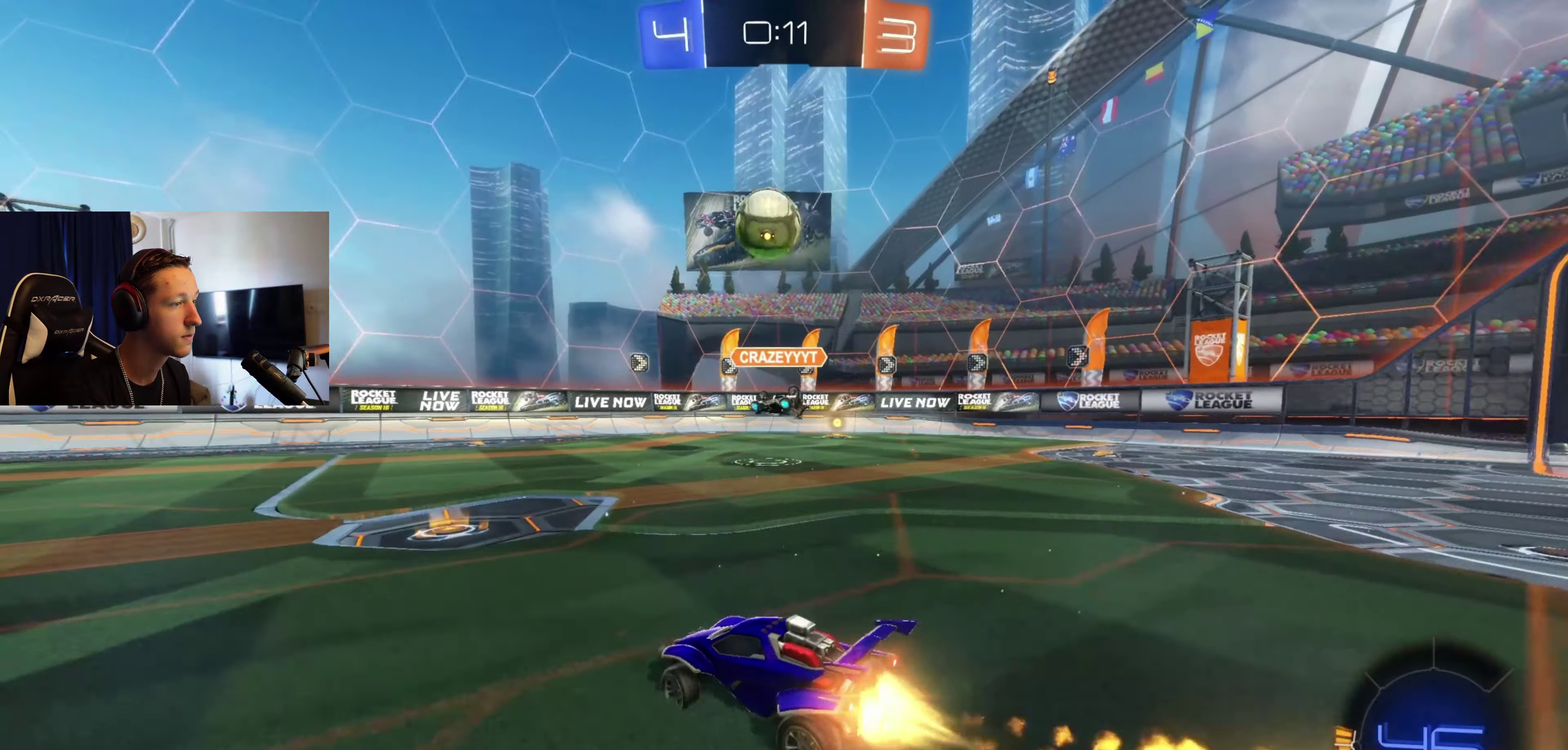
{"buttons": ["B", "R2"], "left_stick": "center", "right_stick": "center", "events": [[67, "left_stick", "center"]]}
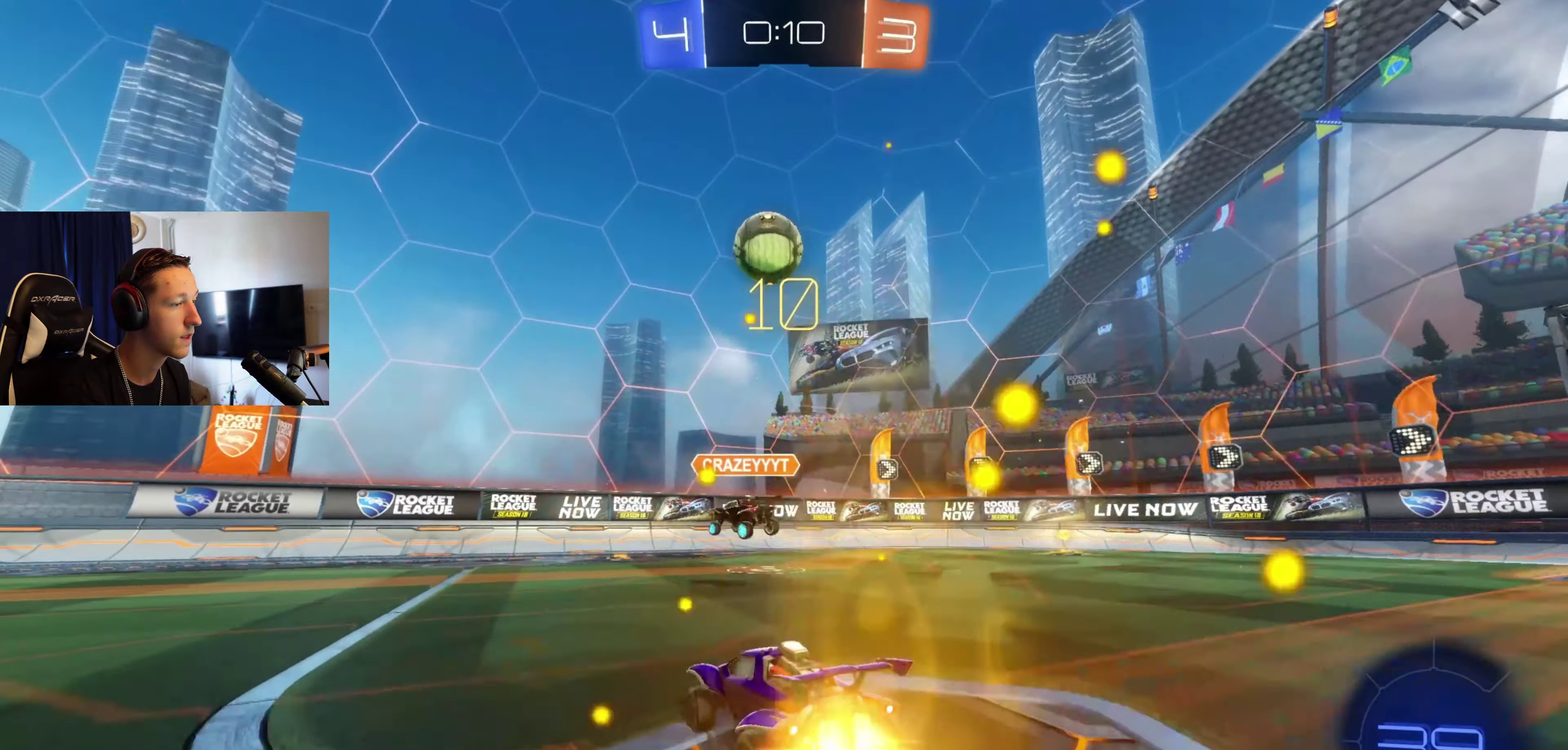
{"buttons": ["B", "R2"], "left_stick": "center", "right_stick": "center", "events": [[334, "left_stick", "left"], [467, "left_stick", "center"]]}
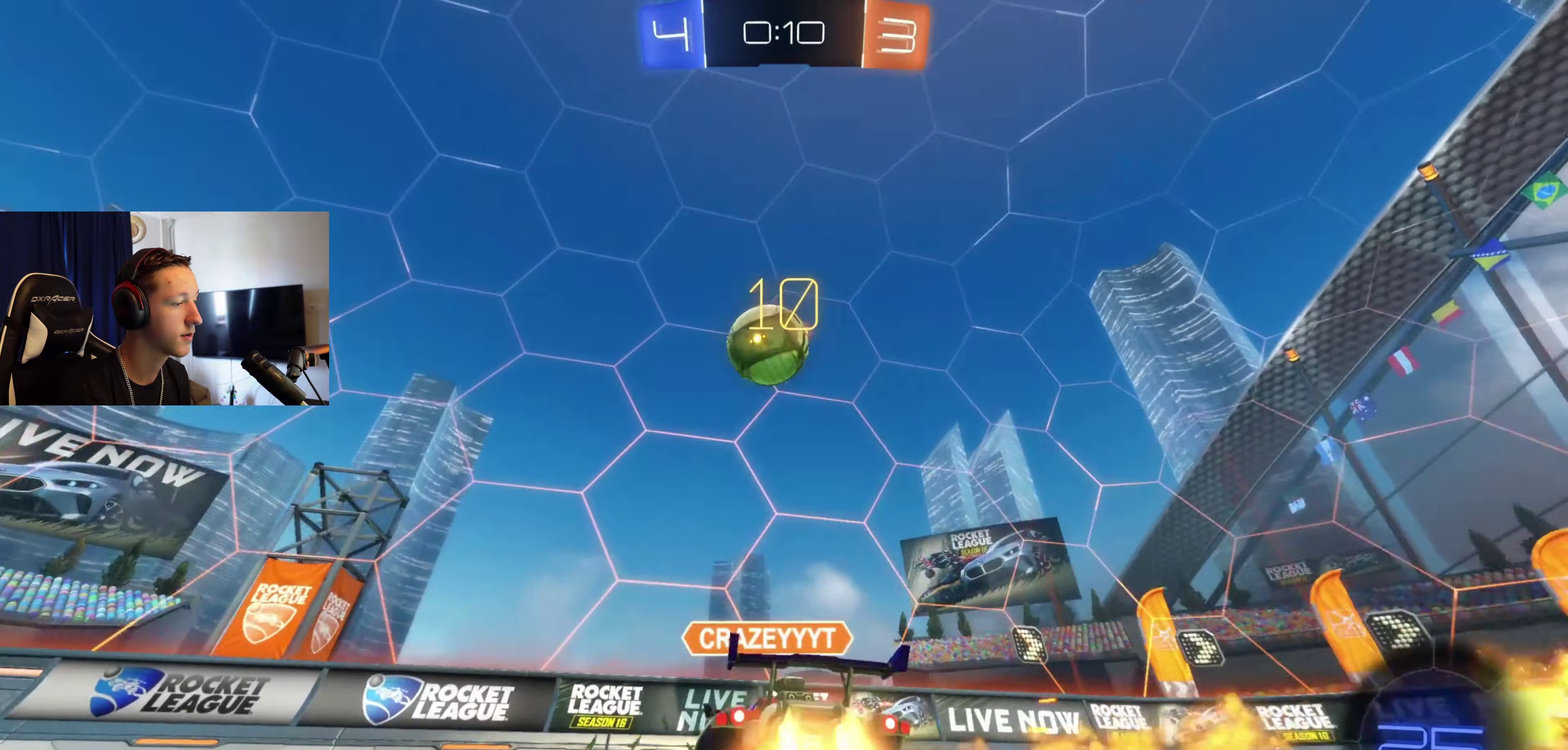
{"buttons": ["R2"], "left_stick": "left", "right_stick": "center", "events": [[201, "left_stick", "left"], [367, "B", "up"]]}
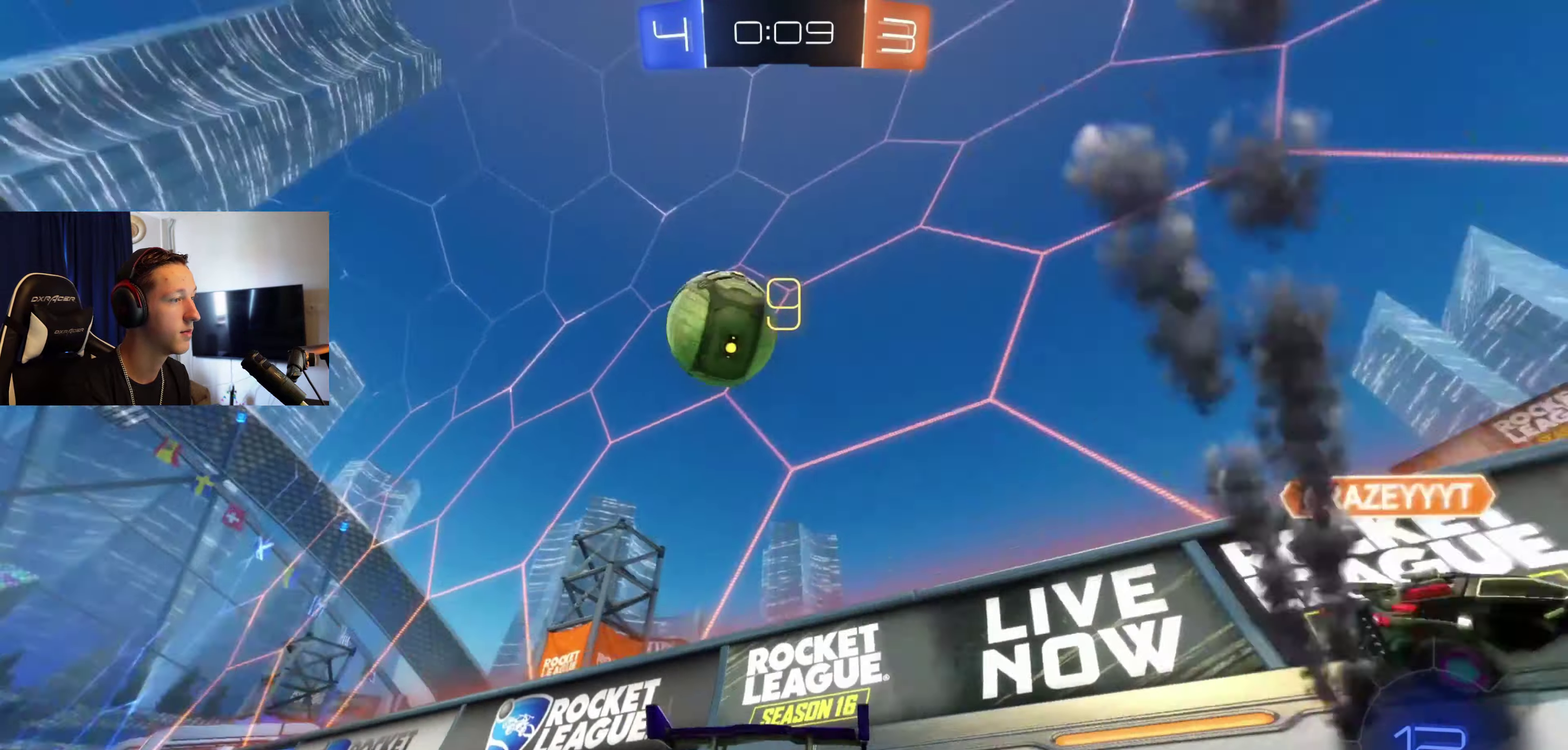
{"buttons": ["B", "R2"], "left_stick": "left", "right_stick": "center", "events": [[67, "Y", "down"], [167, "Y", "up"], [400, "B", "down"]]}
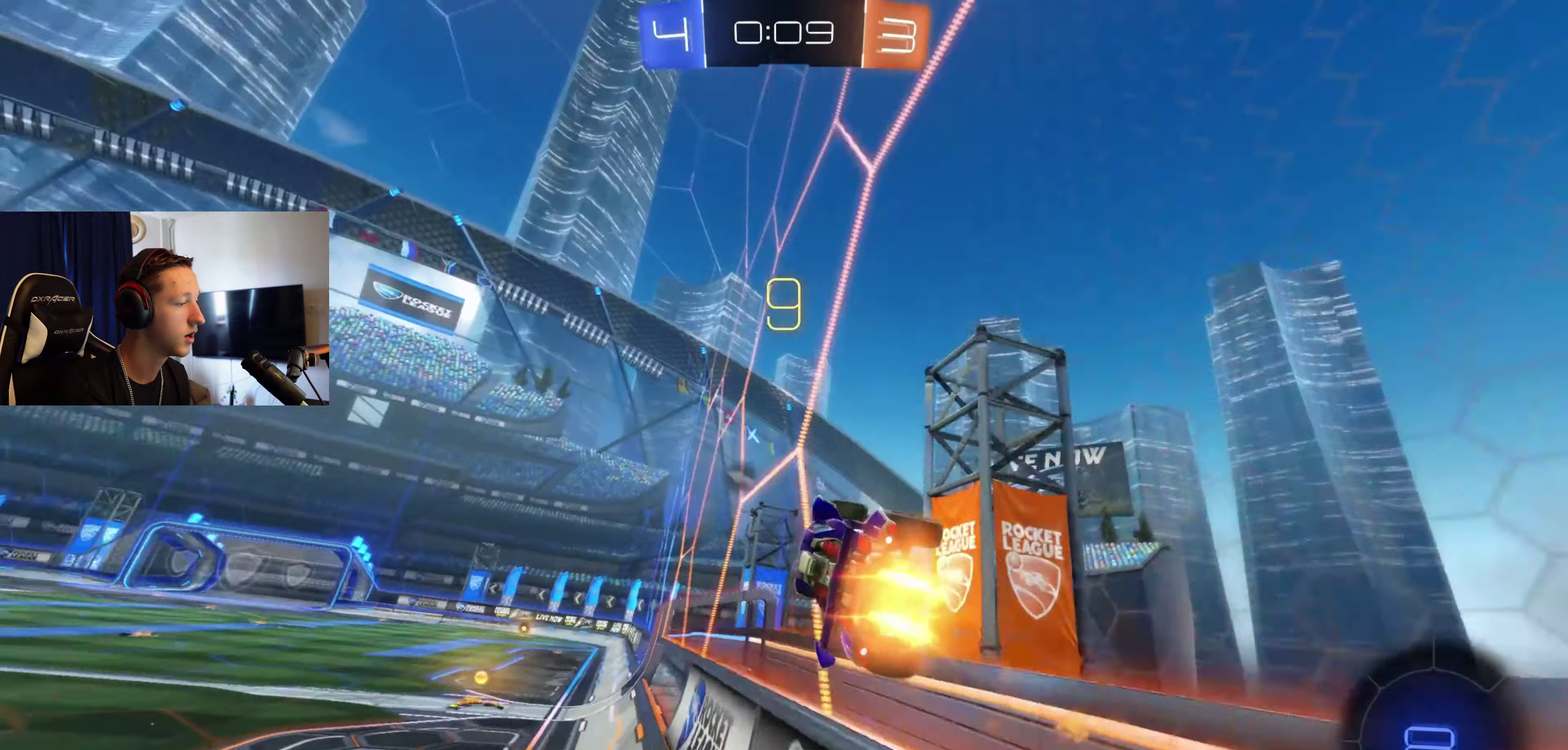
{"buttons": ["Y", "R2"], "left_stick": "center", "right_stick": "center", "events": [[401, "left_stick", "center"], [467, "B", "up"], [501, "Y", "down"]]}
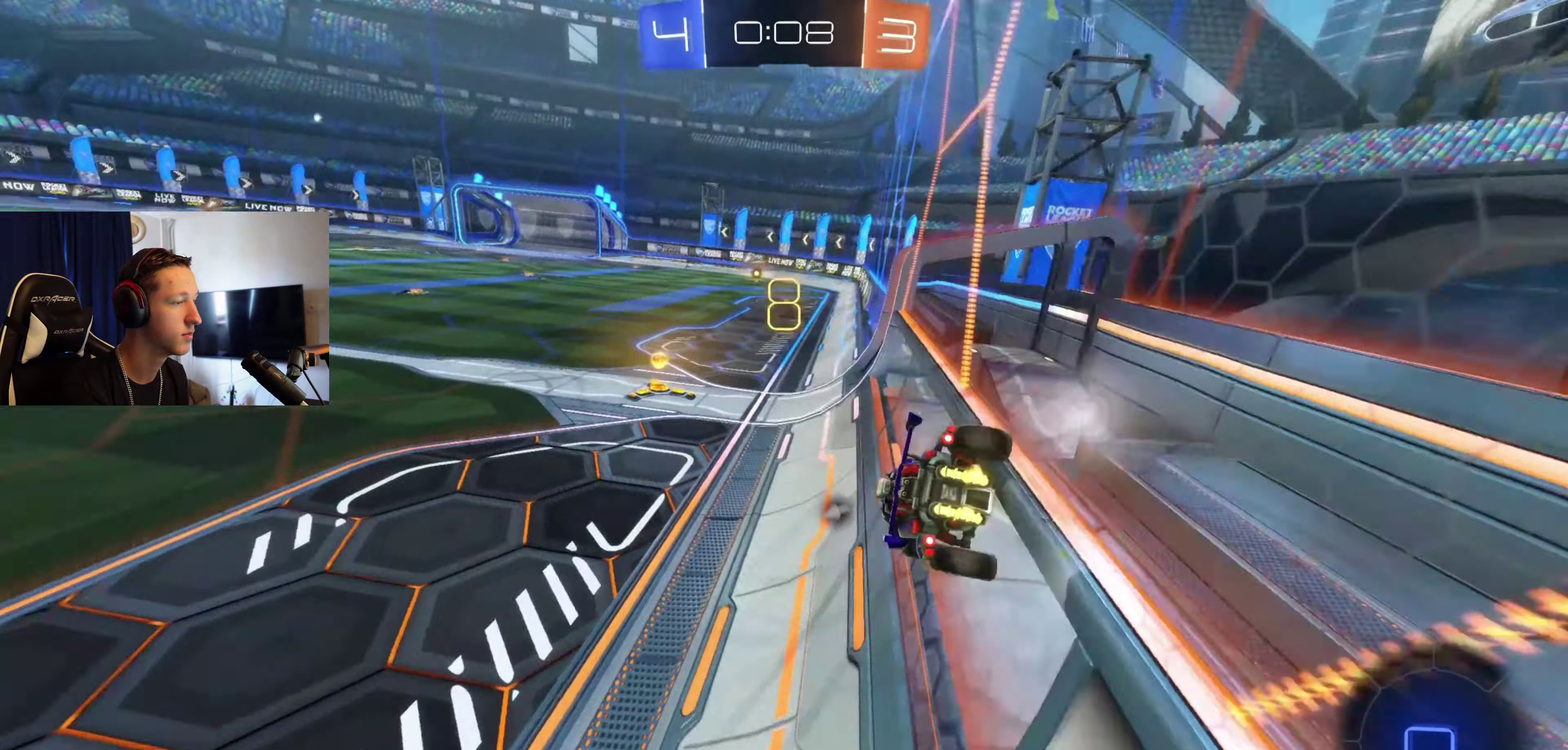
{"buttons": ["R2"], "left_stick": "left", "right_stick": "center", "events": [[133, "Y", "up"], [133, "left_stick", "left"], [233, "X", "down"], [334, "L2", "down"], [367, "X", "up"], [400, "R2", "up"], [500, "L2", "up"], [500, "R2", "down"]]}
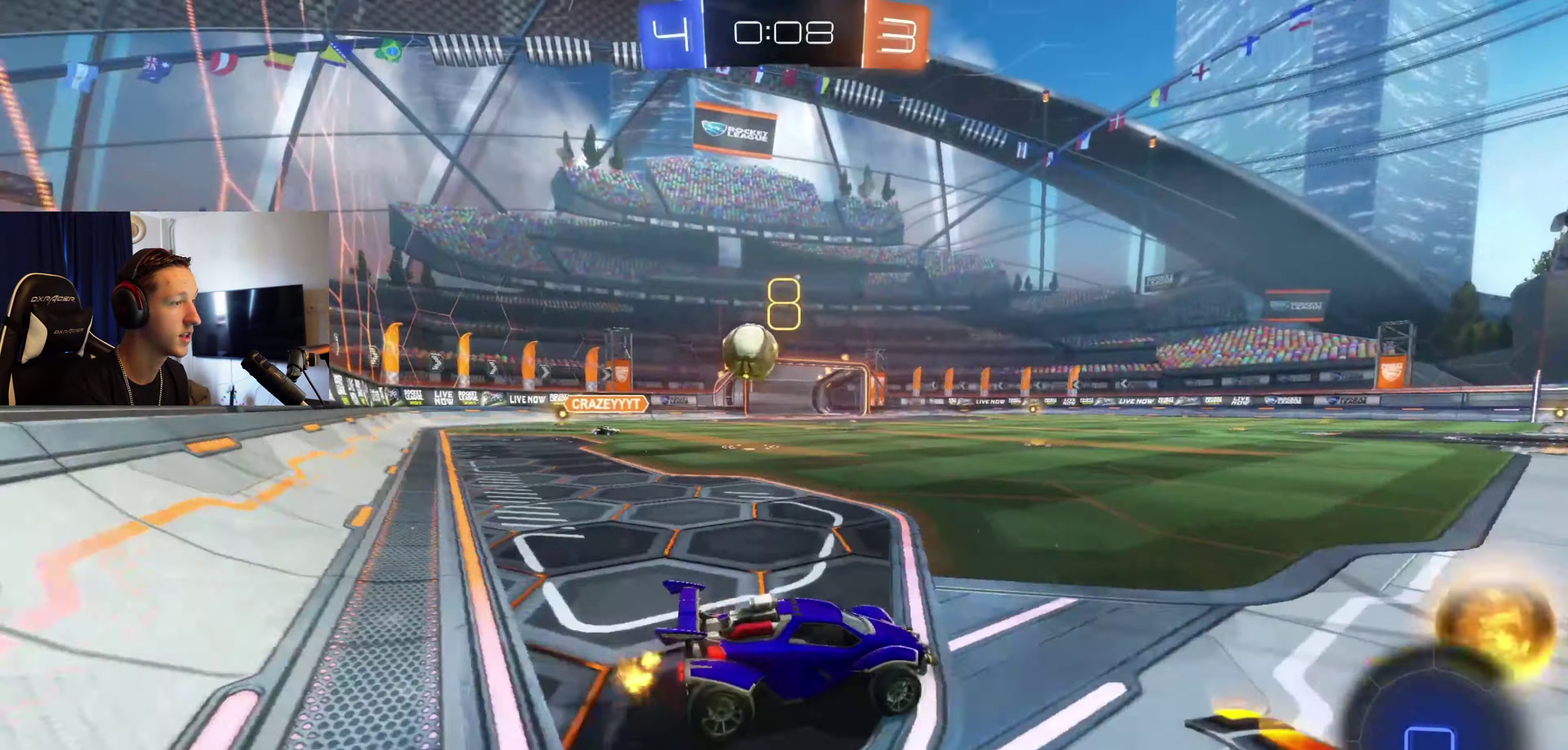
{"buttons": ["B", "R2"], "left_stick": "right", "right_stick": "center", "events": [[134, "R2", "up"], [301, "B", "down"], [301, "R2", "down"], [434, "left_stick", "center"], [501, "left_stick", "right"]]}
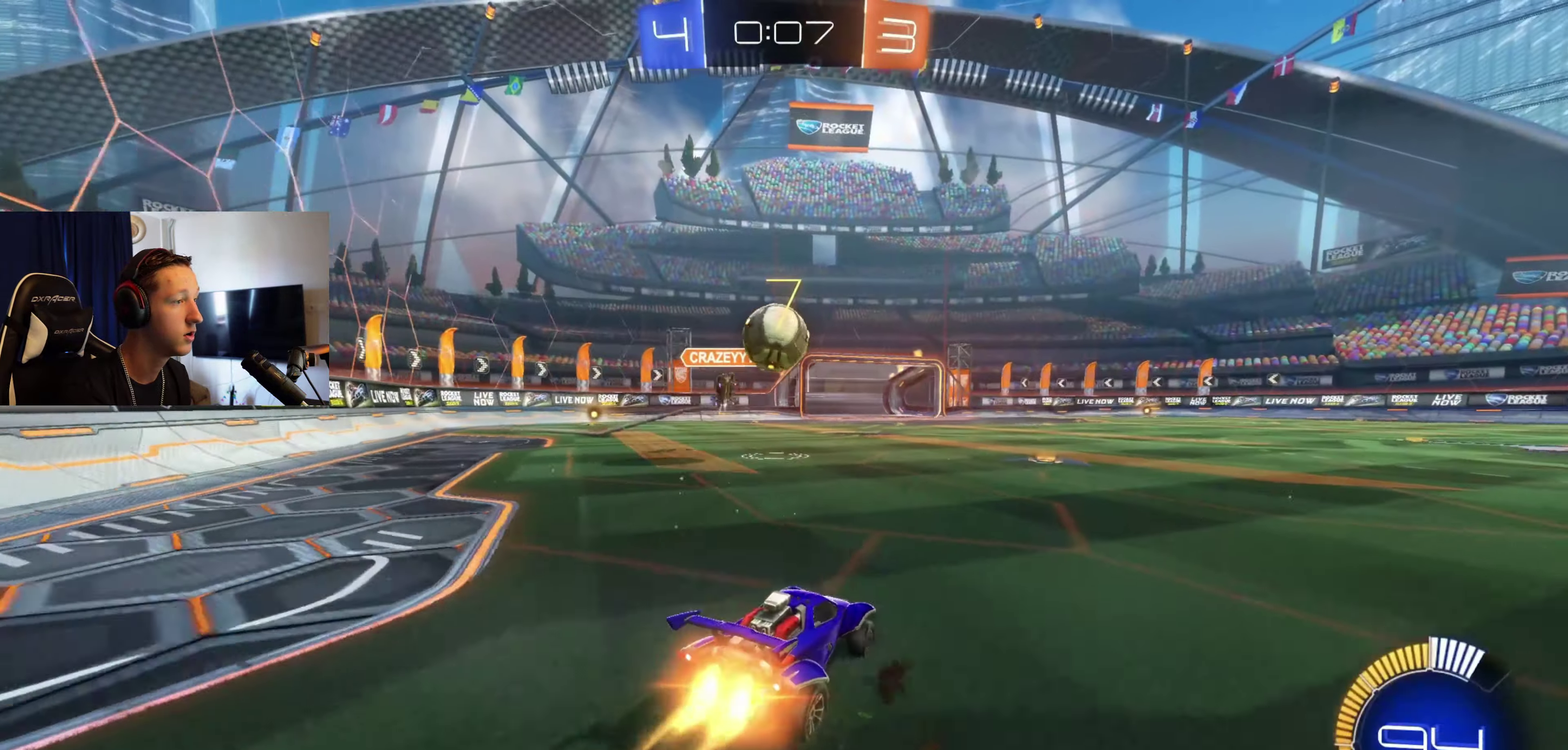
{"buttons": ["B", "R2"], "left_stick": "right", "right_stick": "center", "events": []}
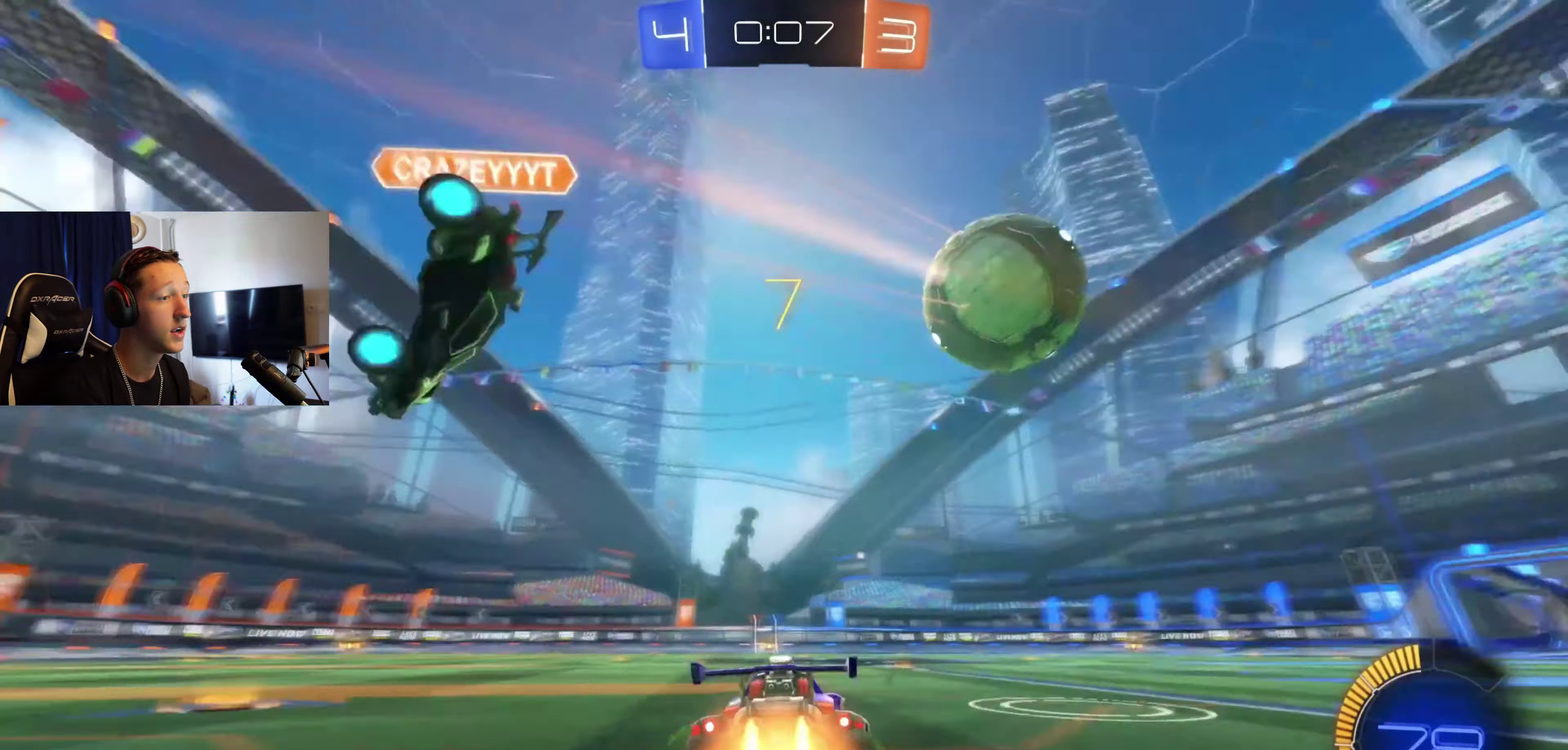
{"buttons": ["B", "R2"], "left_stick": "right", "right_stick": "center", "events": []}
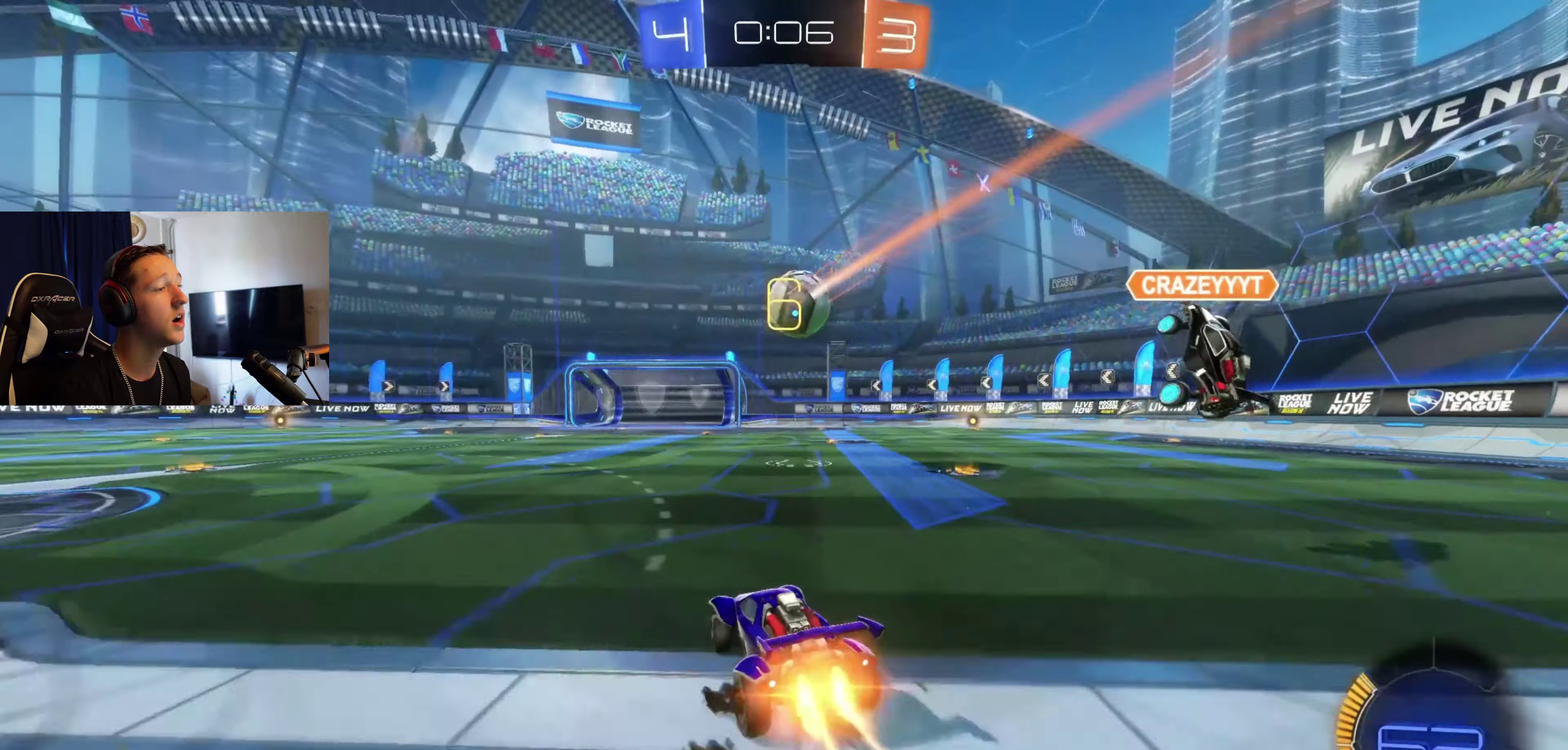
{"buttons": ["B", "R2"], "left_stick": "right", "right_stick": "center", "events": [[33, "left_stick", "center"], [400, "left_stick", "right"]]}
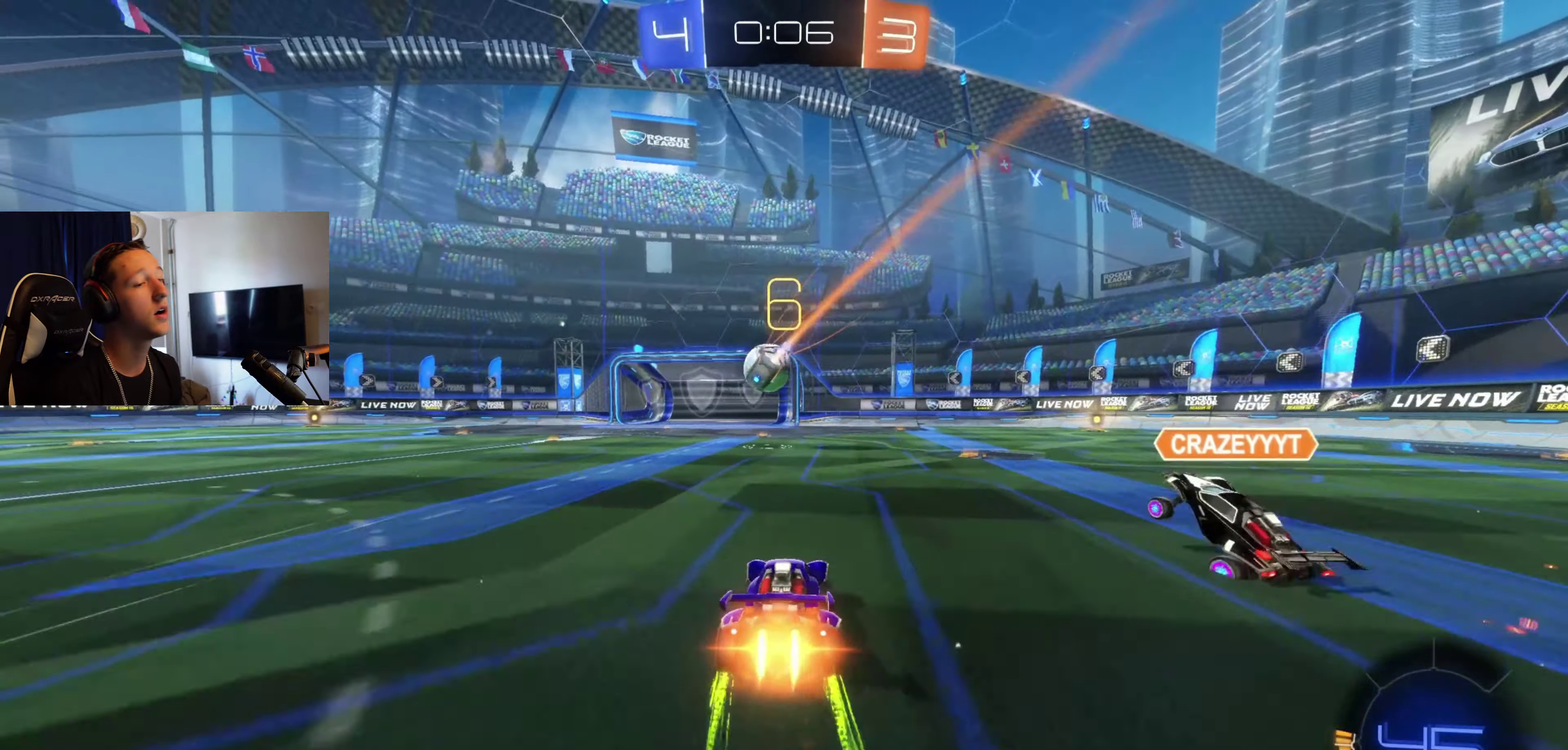
{"buttons": ["B", "R2"], "left_stick": "right", "right_stick": "center", "events": [[67, "B", "up"], [201, "B", "down"]]}
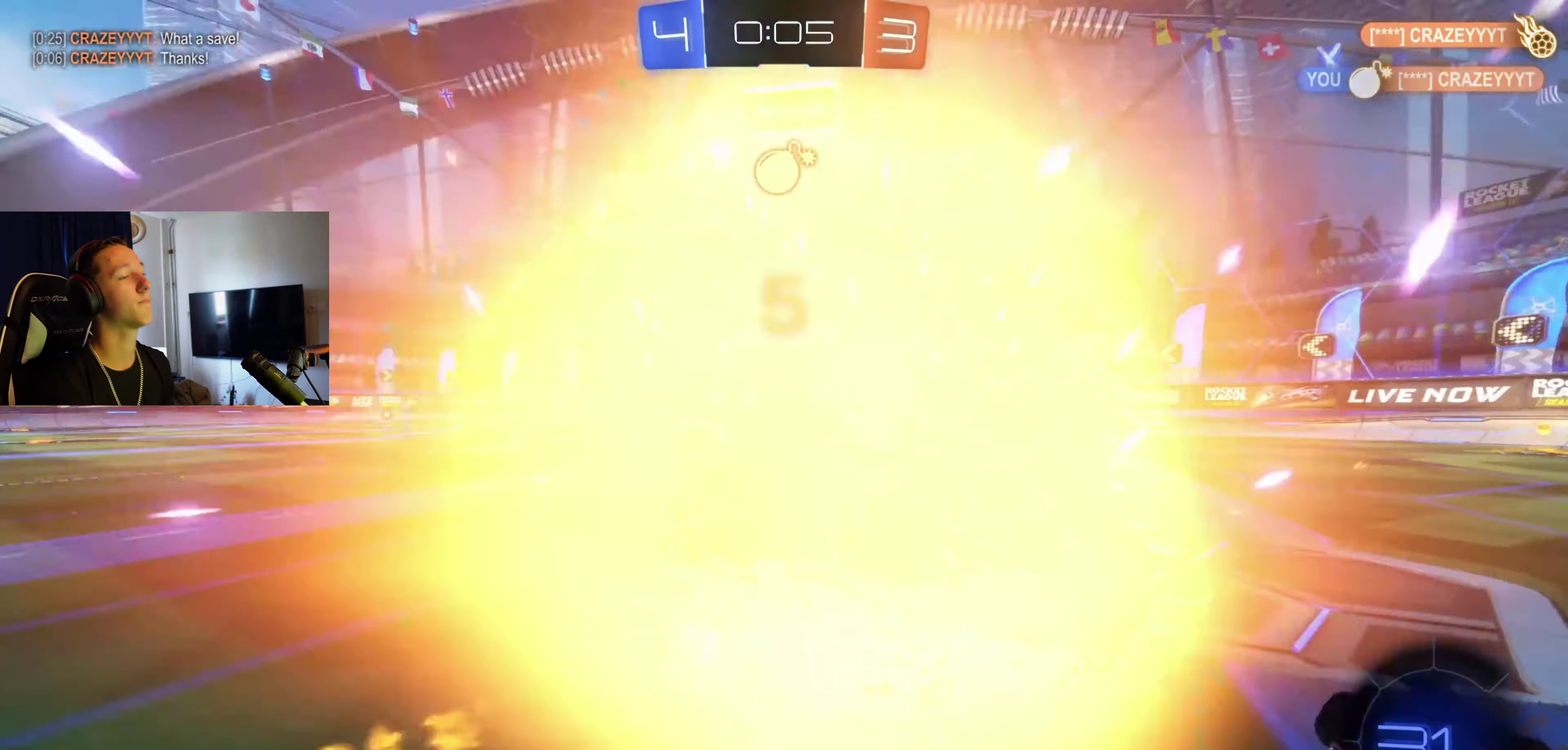
{"buttons": ["L1"], "left_stick": "left", "right_stick": "center", "events": [[200, "B", "up"], [200, "R2", "up"], [200, "left_stick", "center"], [300, "SELECT", "down"], [467, "SELECT", "up"], [500, "L1", "down"], [500, "left_stick", "left"]]}
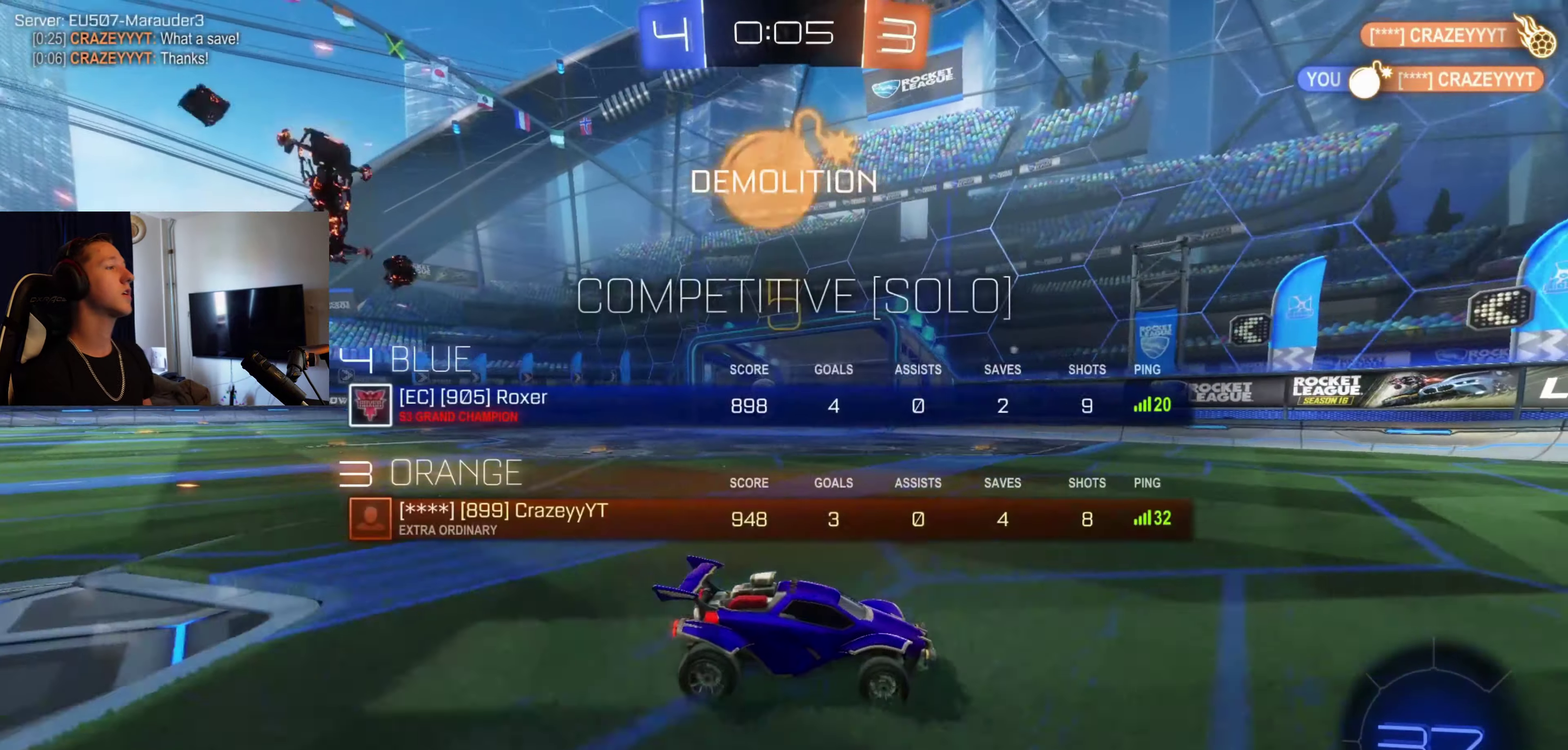
{"buttons": [], "left_stick": "center", "right_stick": "center", "events": [[201, "Y", "down"], [267, "L1", "up"], [334, "Y", "up"], [334, "left_stick", "center"]]}
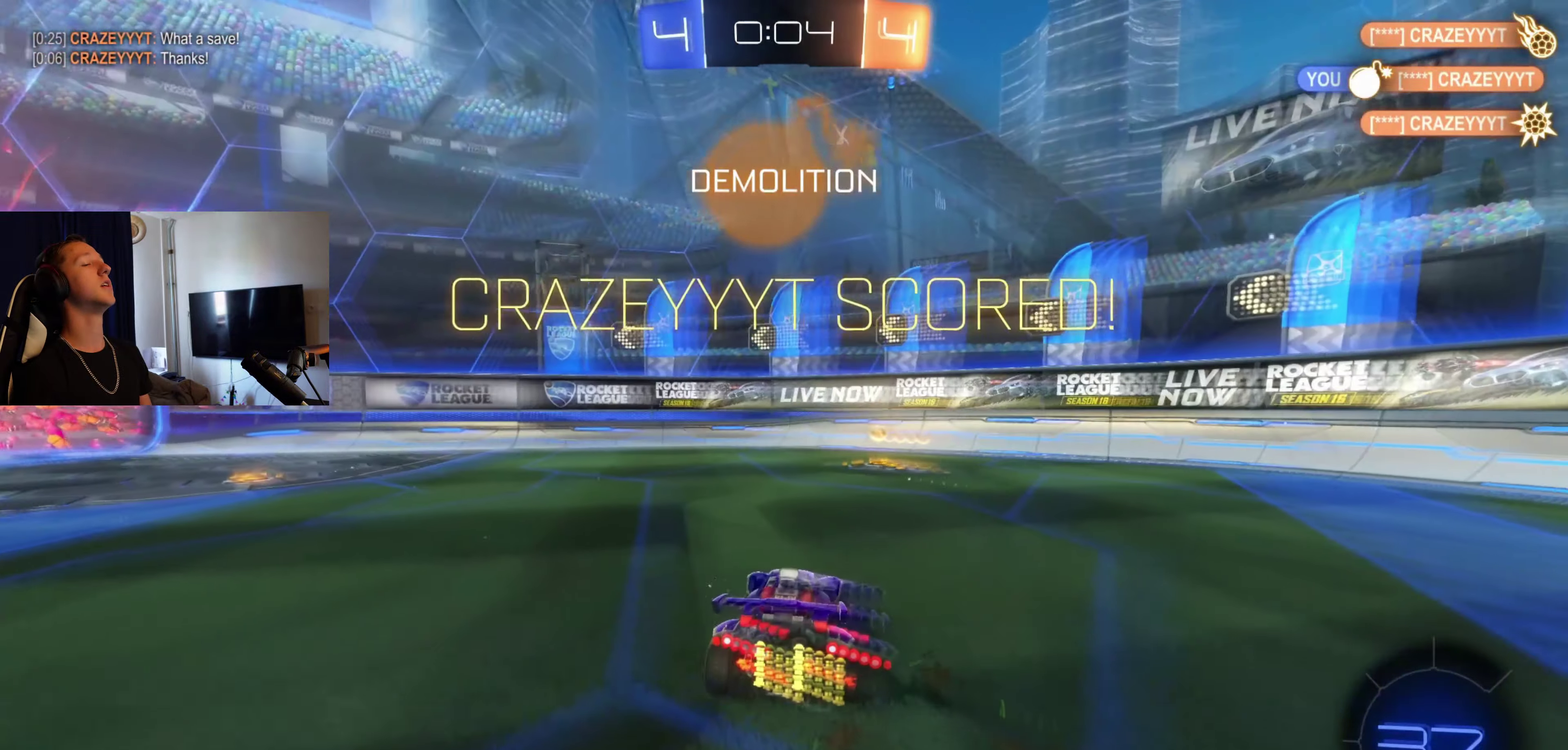
{"buttons": [], "left_stick": "center", "right_stick": "center", "events": []}
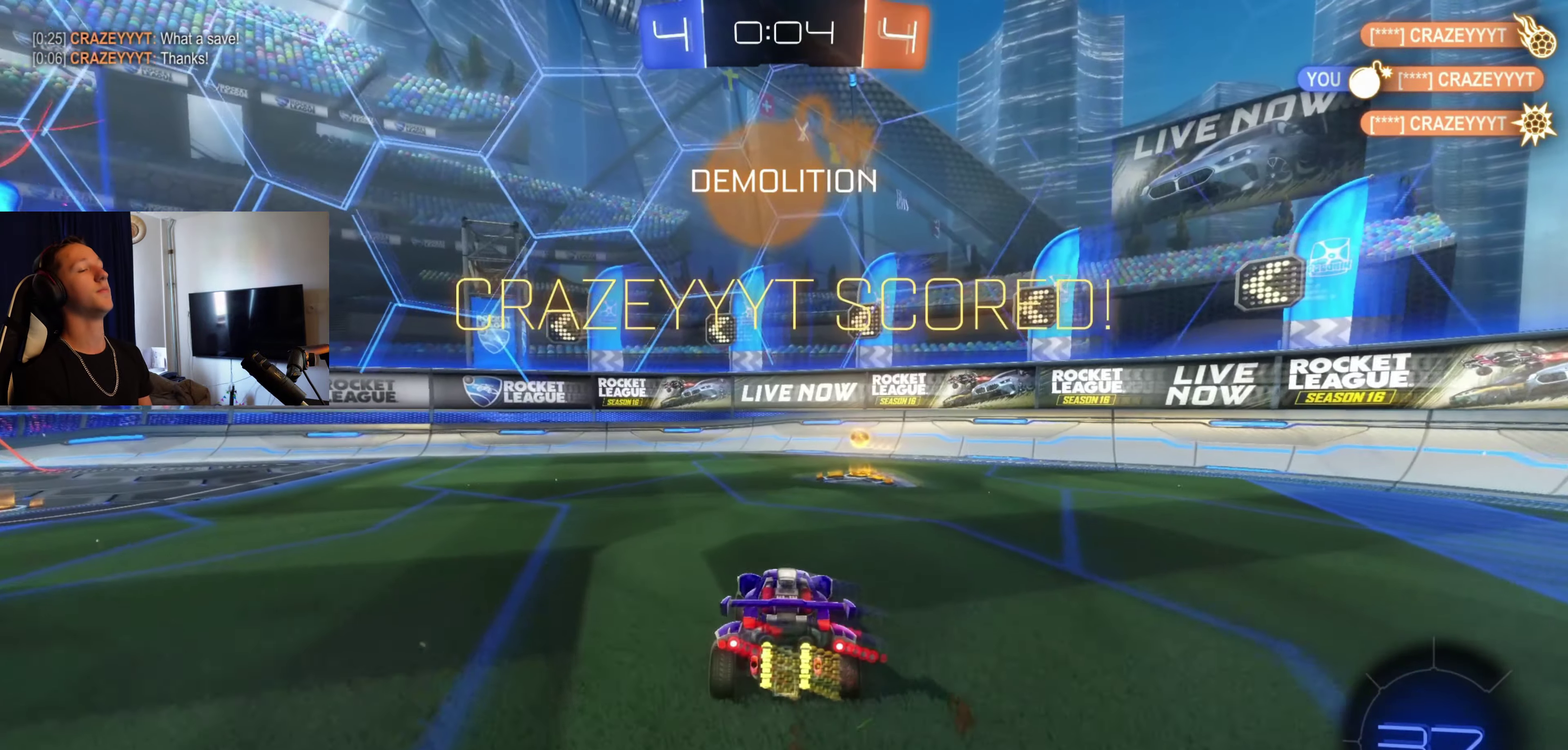
{"buttons": ["A", "B", "L1"], "left_stick": "down-left", "right_stick": "center", "events": [[201, "B", "down"], [201, "R2", "down"], [201, "left_stick", "right"], [301, "left_stick", "center"], [367, "R2", "up"], [367, "left_stick", "left"], [401, "A", "down"], [401, "L1", "down"], [467, "left_stick", "down-left"]]}
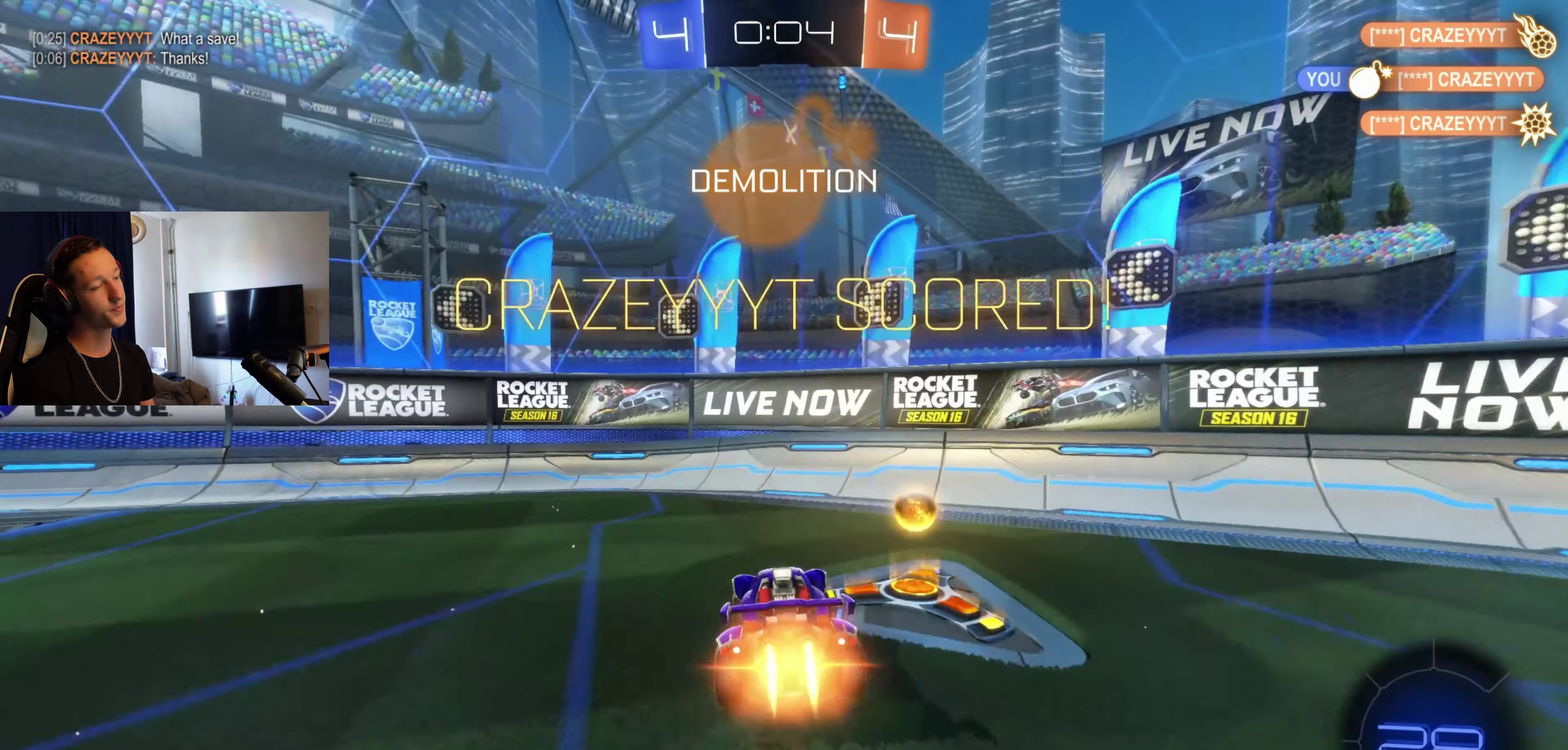
{"buttons": ["A", "B", "R1"], "left_stick": "up-left", "right_stick": "center", "events": [[100, "A", "up"], [300, "left_stick", "down"], [400, "L1", "up"], [434, "A", "down"], [434, "R1", "down"], [434, "left_stick", "up"], [500, "left_stick", "up-left"]]}
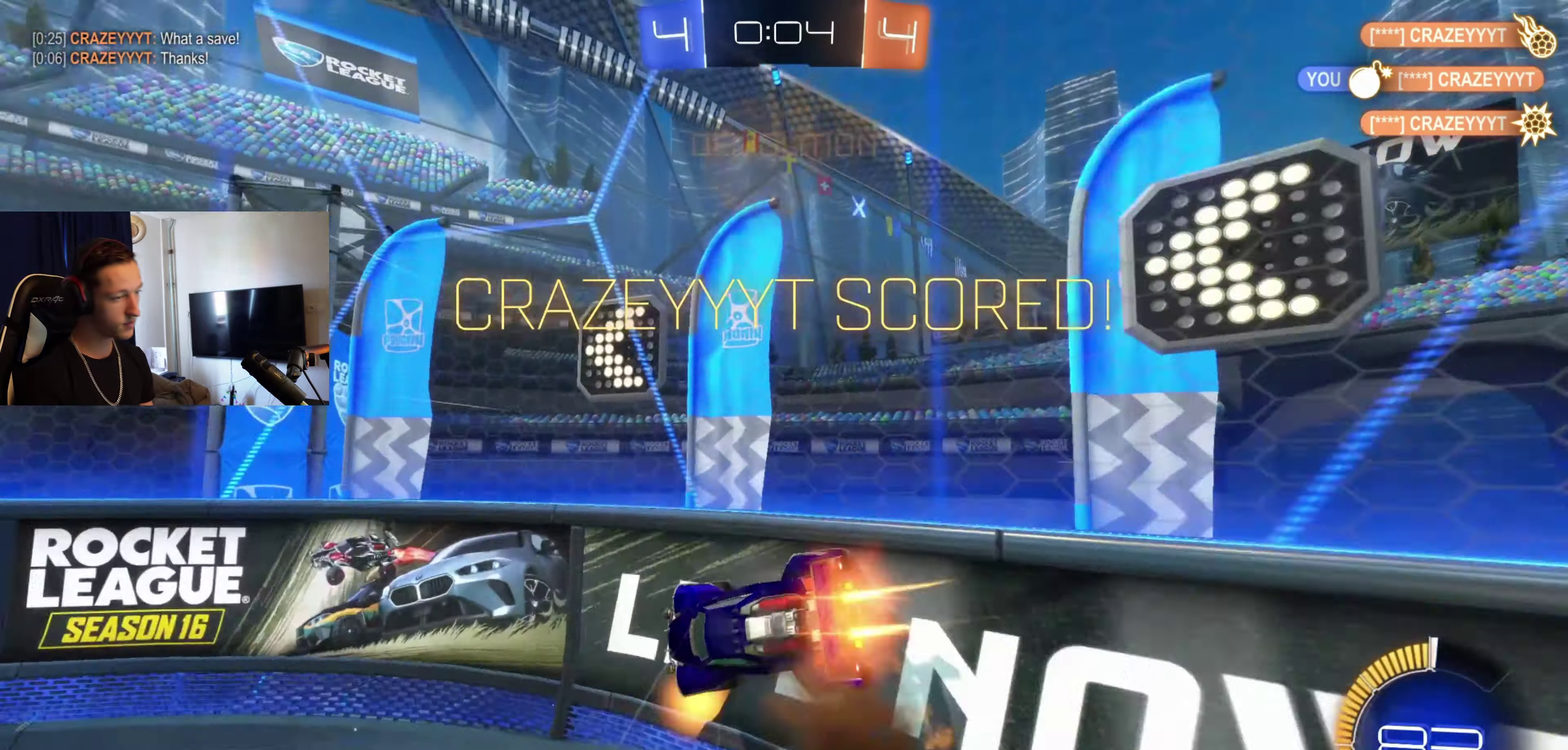
{"buttons": ["B", "R1"], "left_stick": "center", "right_stick": "center", "events": [[34, "A", "up"], [34, "B", "up"], [34, "R1", "up"], [100, "A", "down"], [100, "B", "down"], [100, "R1", "down"], [201, "A", "up"], [234, "R1", "up"], [301, "A", "down"], [301, "R1", "down"], [367, "left_stick", "center"], [467, "A", "up"]]}
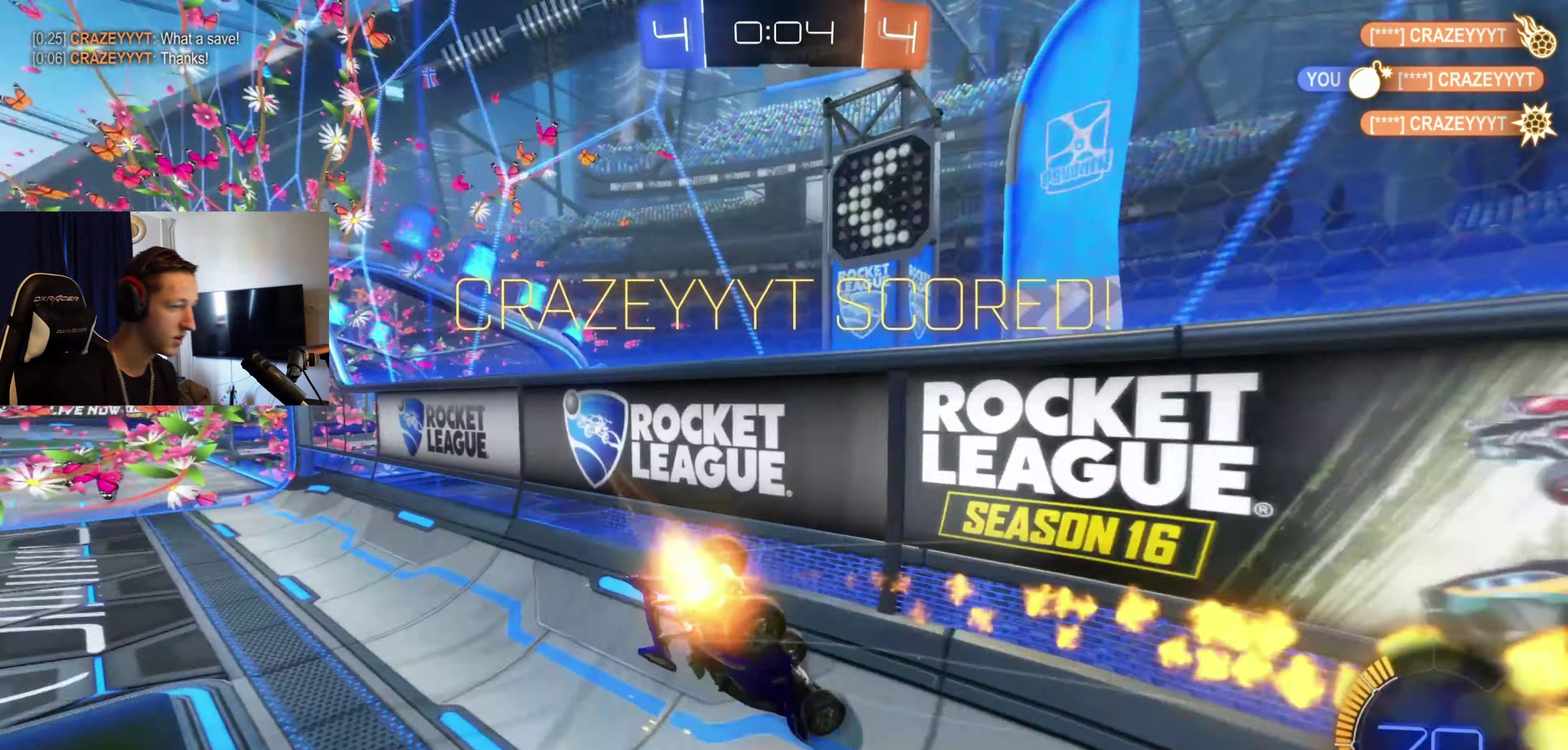
{"buttons": [], "left_stick": "up", "right_stick": "center", "events": [[167, "B", "up"], [167, "R1", "up"], [334, "left_stick", "up"]]}
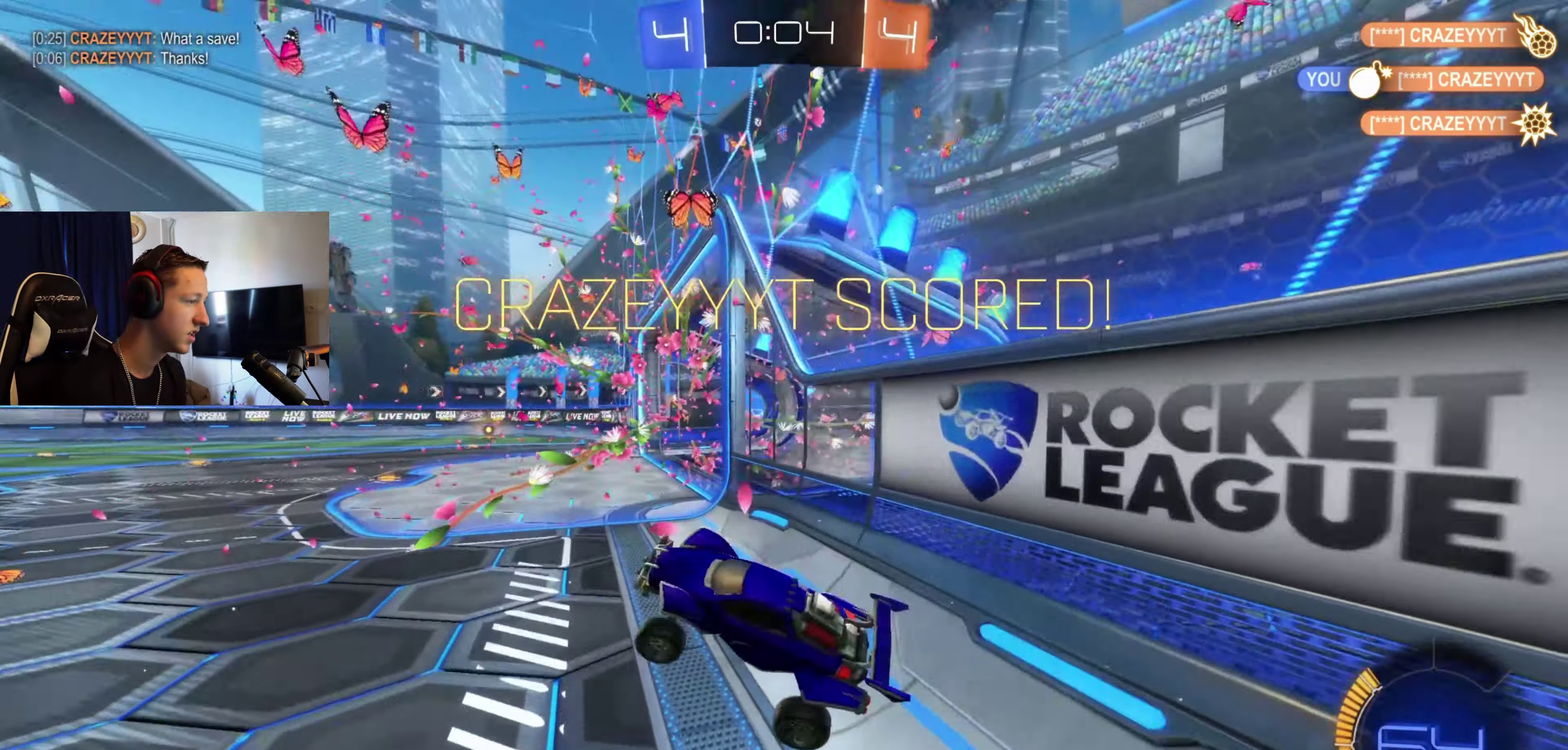
{"buttons": ["A", "SELECT"], "left_stick": "right", "right_stick": "center", "events": [[34, "left_stick", "center"], [134, "A", "down"], [167, "left_stick", "right"], [201, "A", "up"], [301, "A", "down"], [401, "A", "up"], [467, "SELECT", "down"], [501, "A", "down"]]}
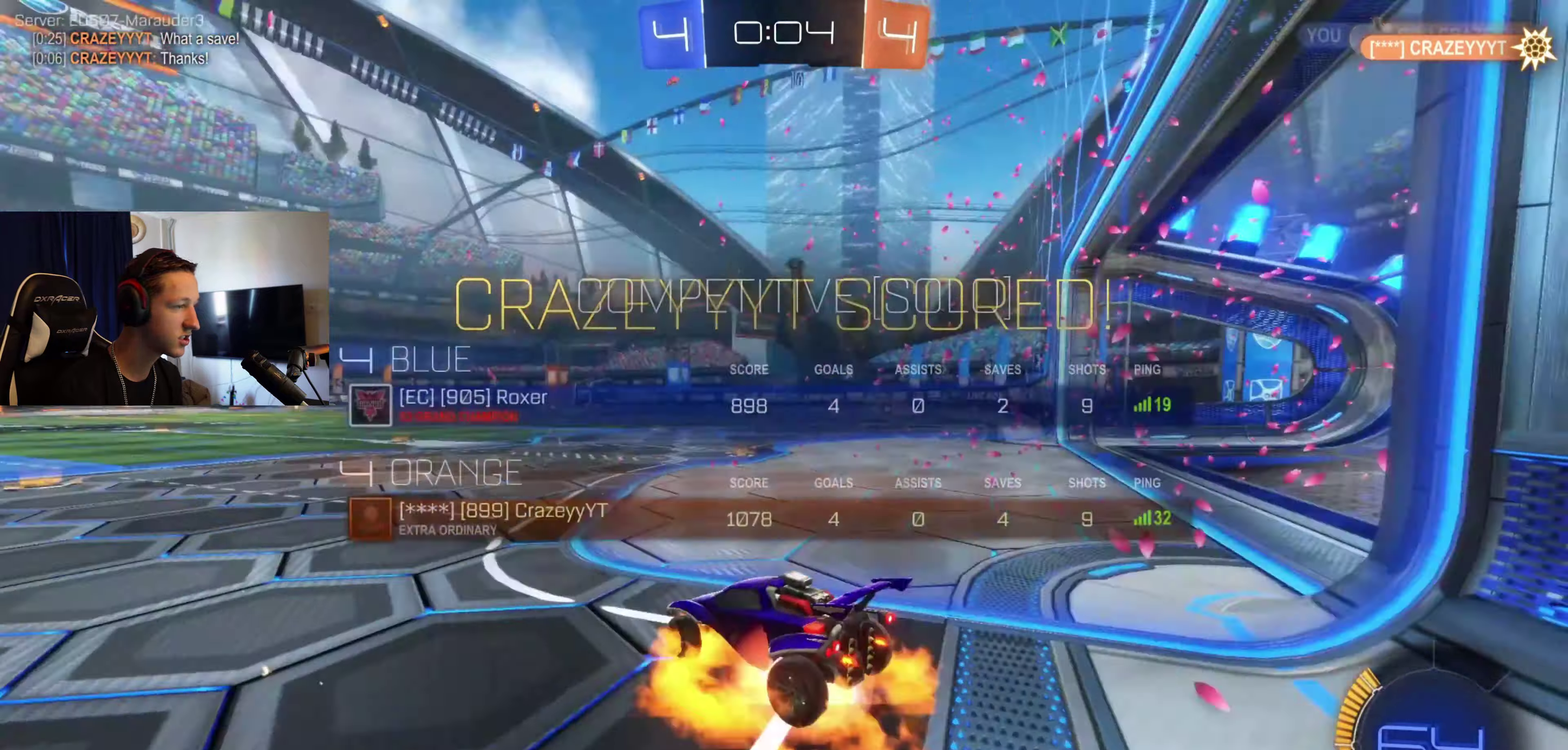
{"buttons": [], "left_stick": "center", "right_stick": "center", "events": [[100, "left_stick", "center"], [133, "SELECT", "up"], [233, "A", "up"]]}
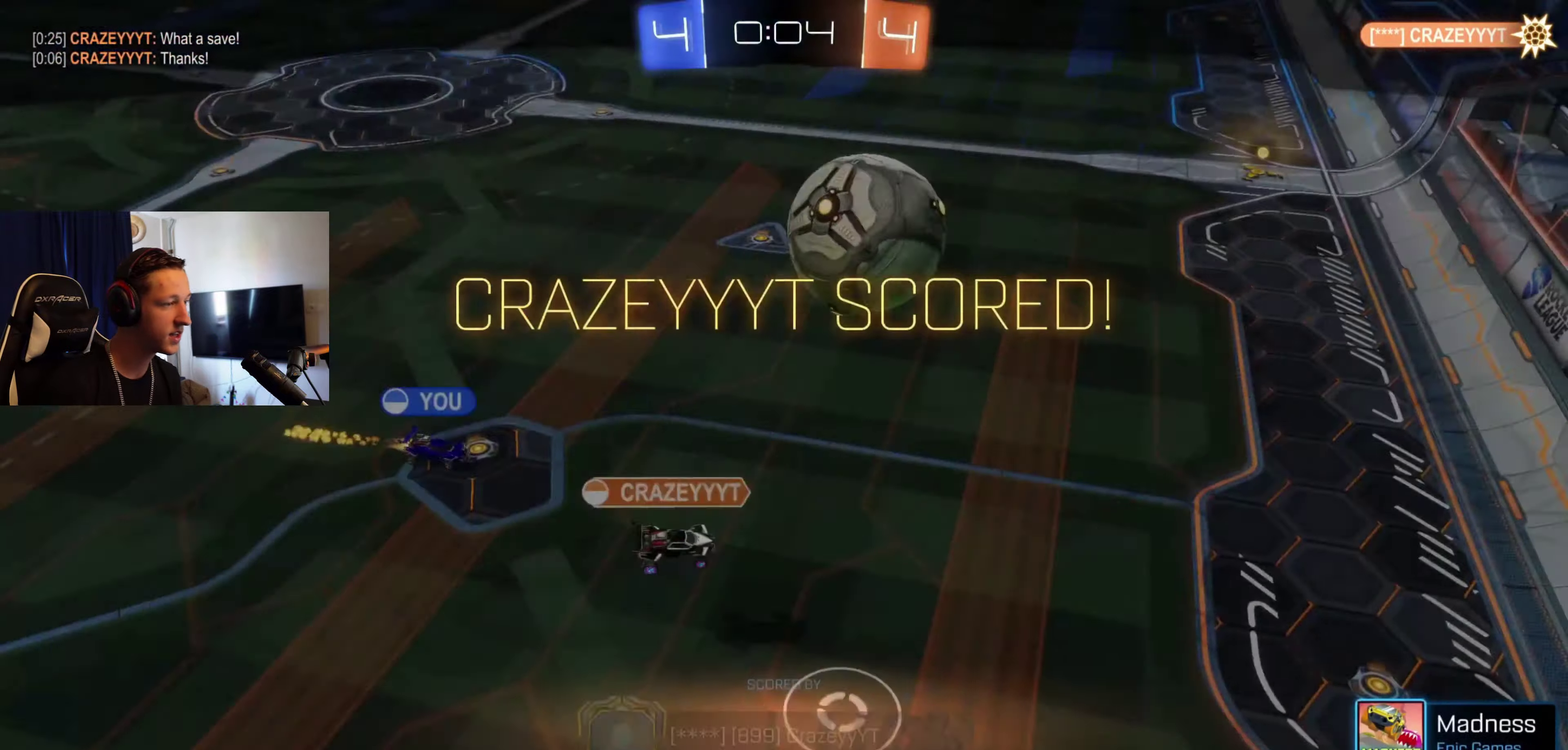
{"buttons": ["A"], "left_stick": "center", "right_stick": "center", "events": [[434, "A", "down"]]}
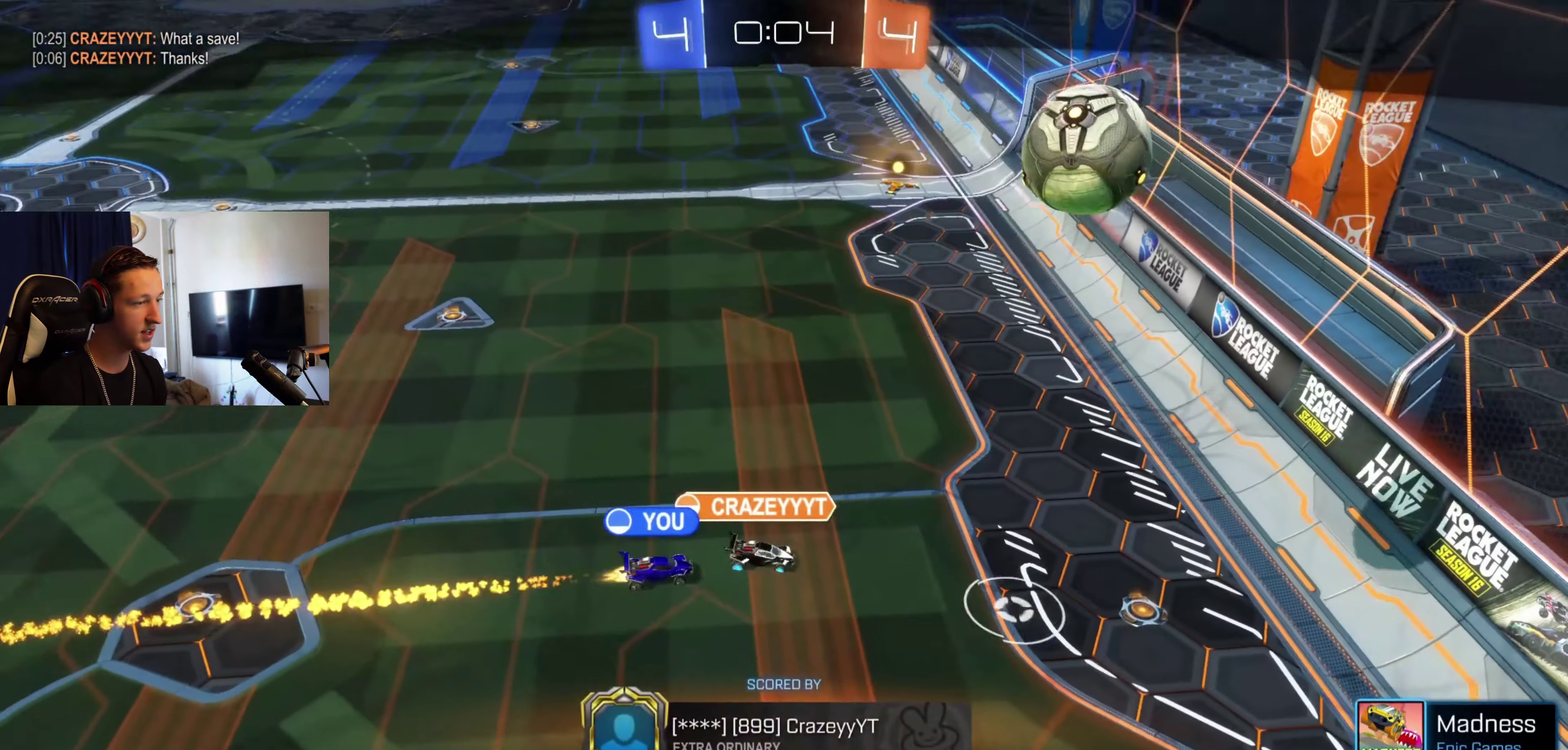
{"buttons": [], "left_stick": "center", "right_stick": "center", "events": [[33, "A", "up"]]}
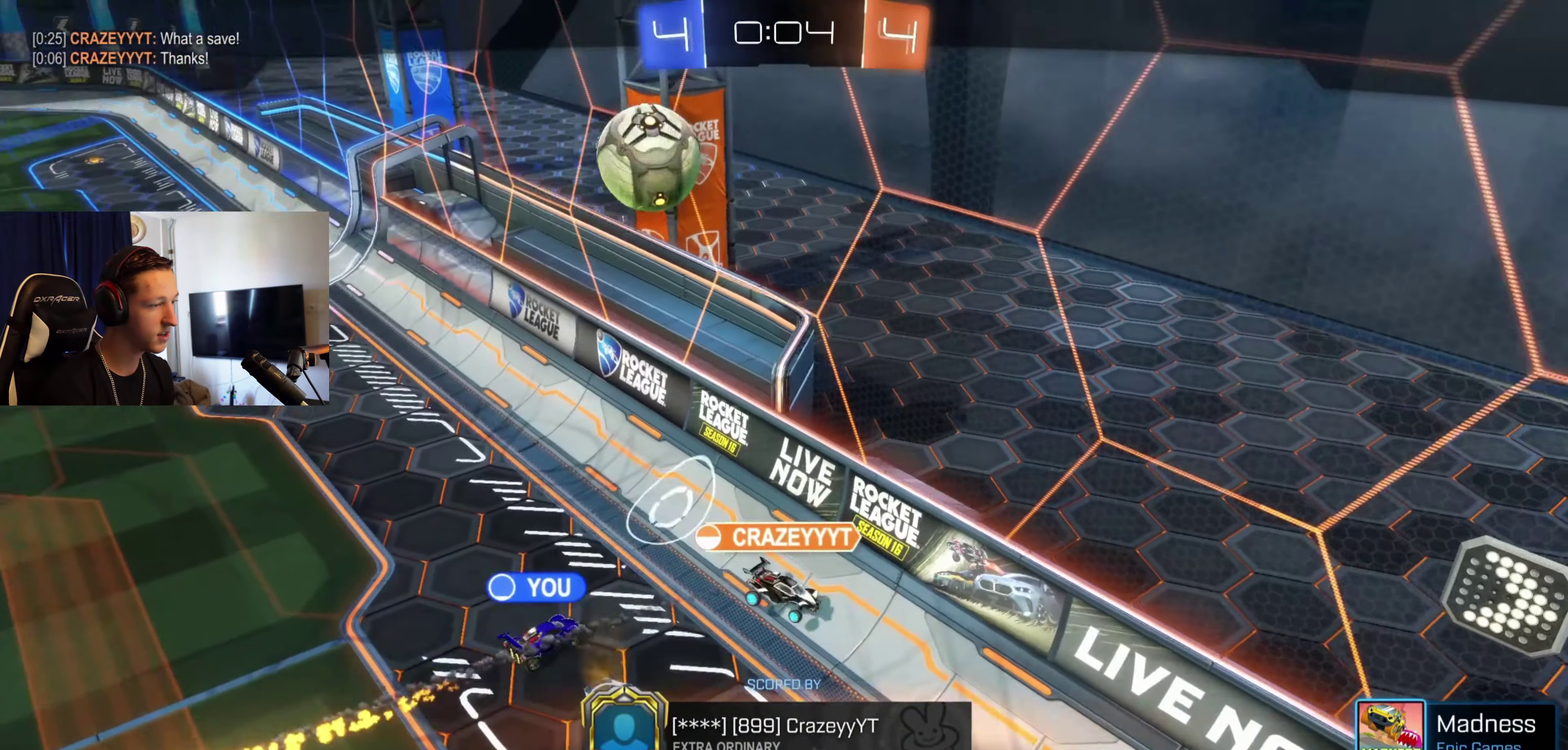
{"buttons": [], "left_stick": "center", "right_stick": "center", "events": []}
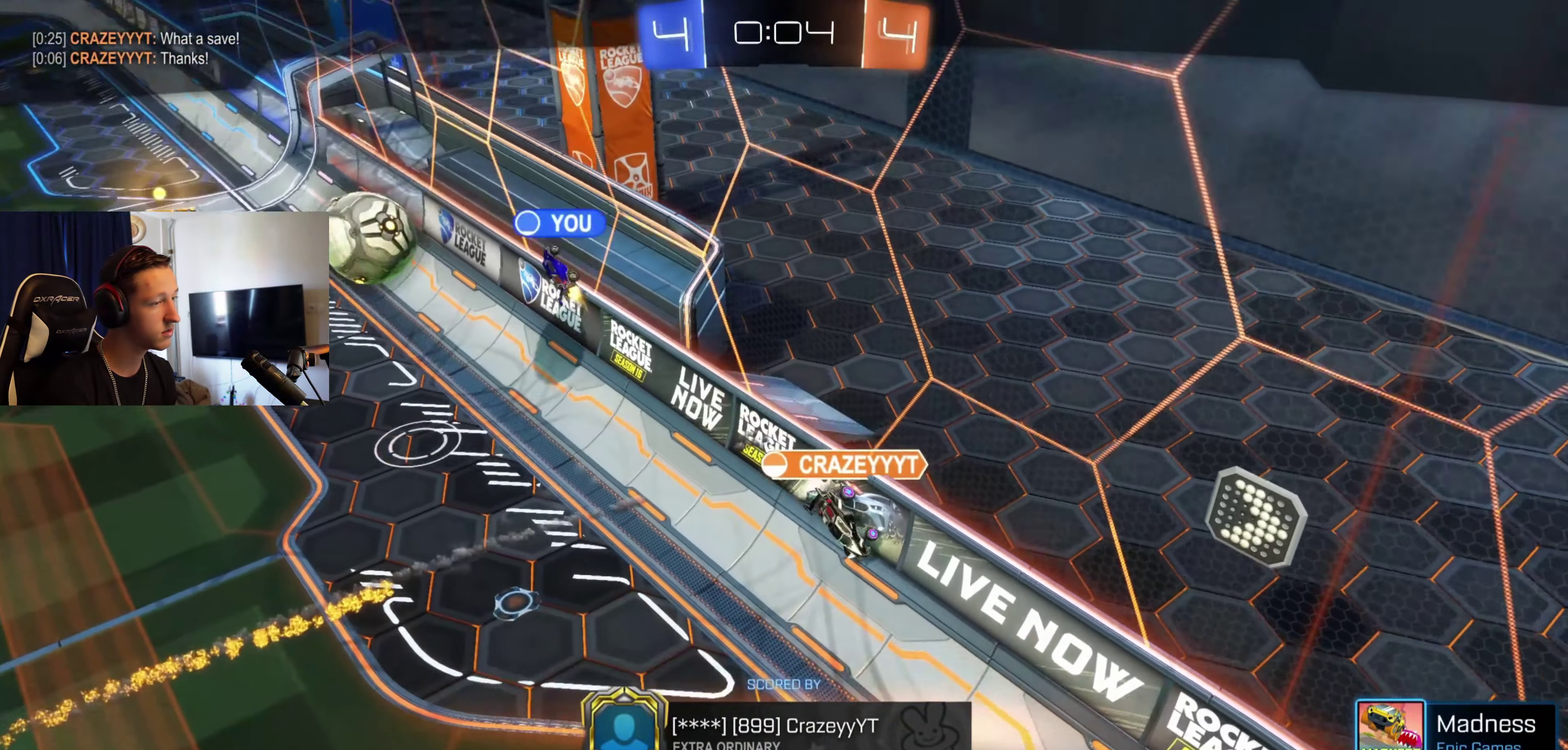
{"buttons": [], "left_stick": "center", "right_stick": "center", "events": []}
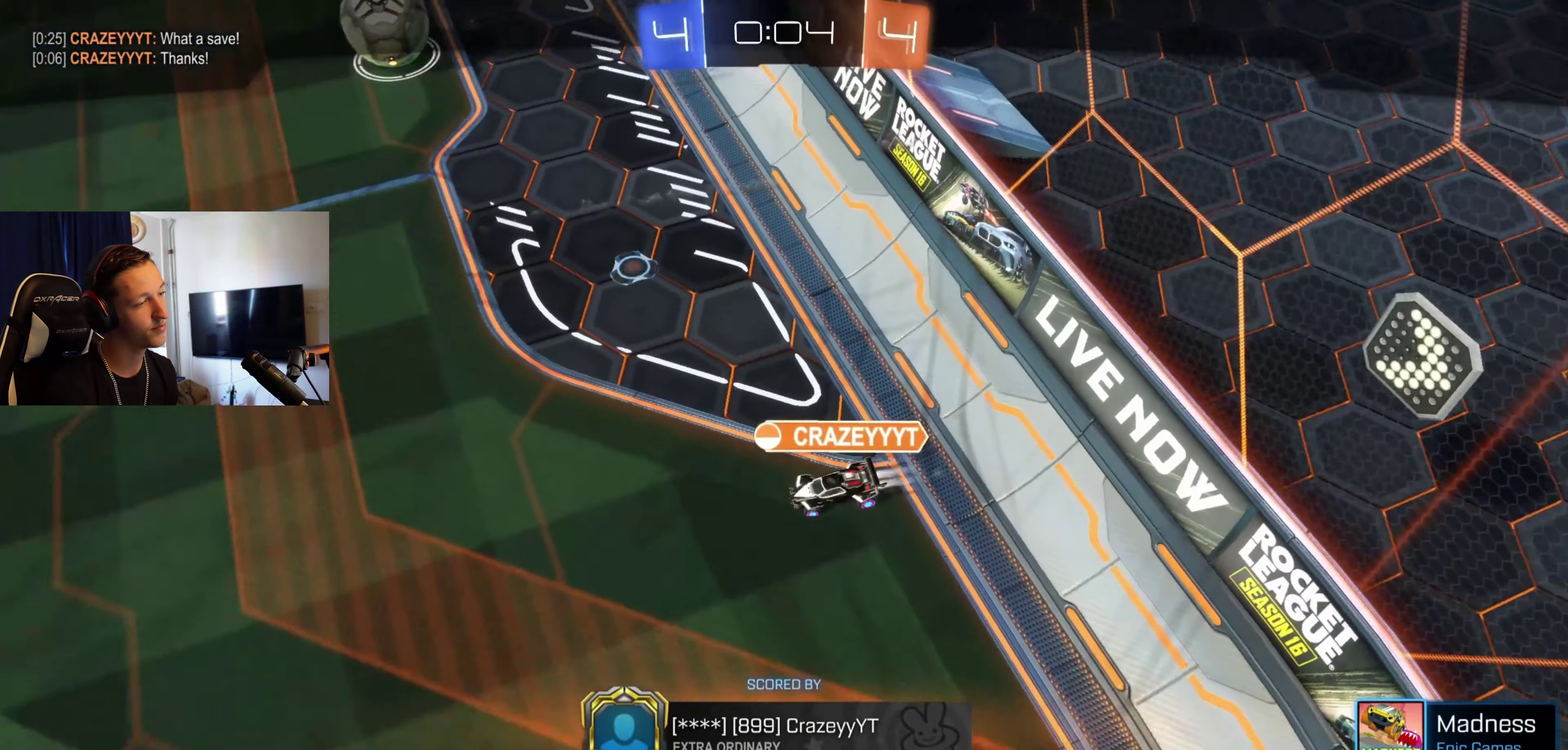
{"buttons": [], "left_stick": "center", "right_stick": "center", "events": []}
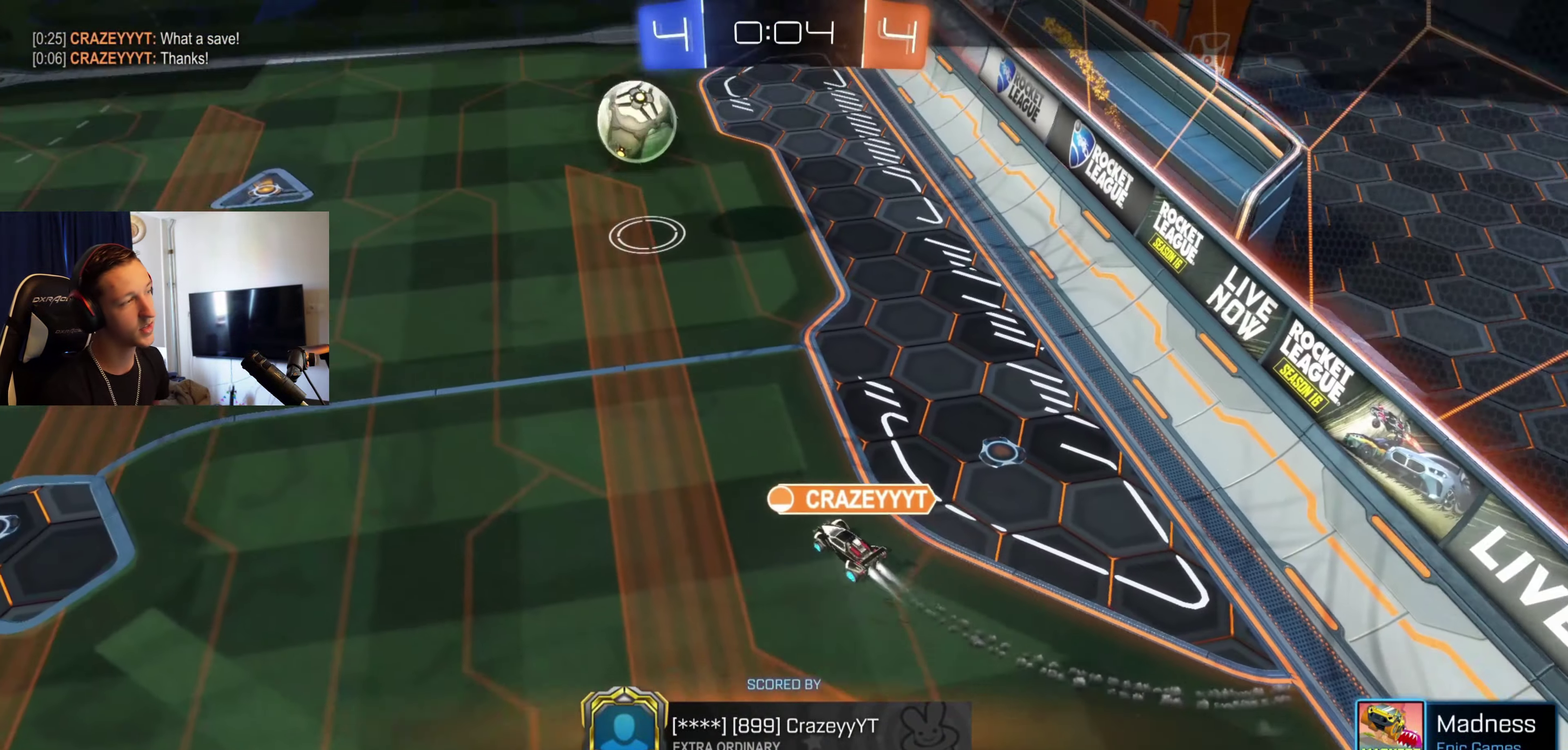
{"buttons": [], "left_stick": "center", "right_stick": "center", "events": []}
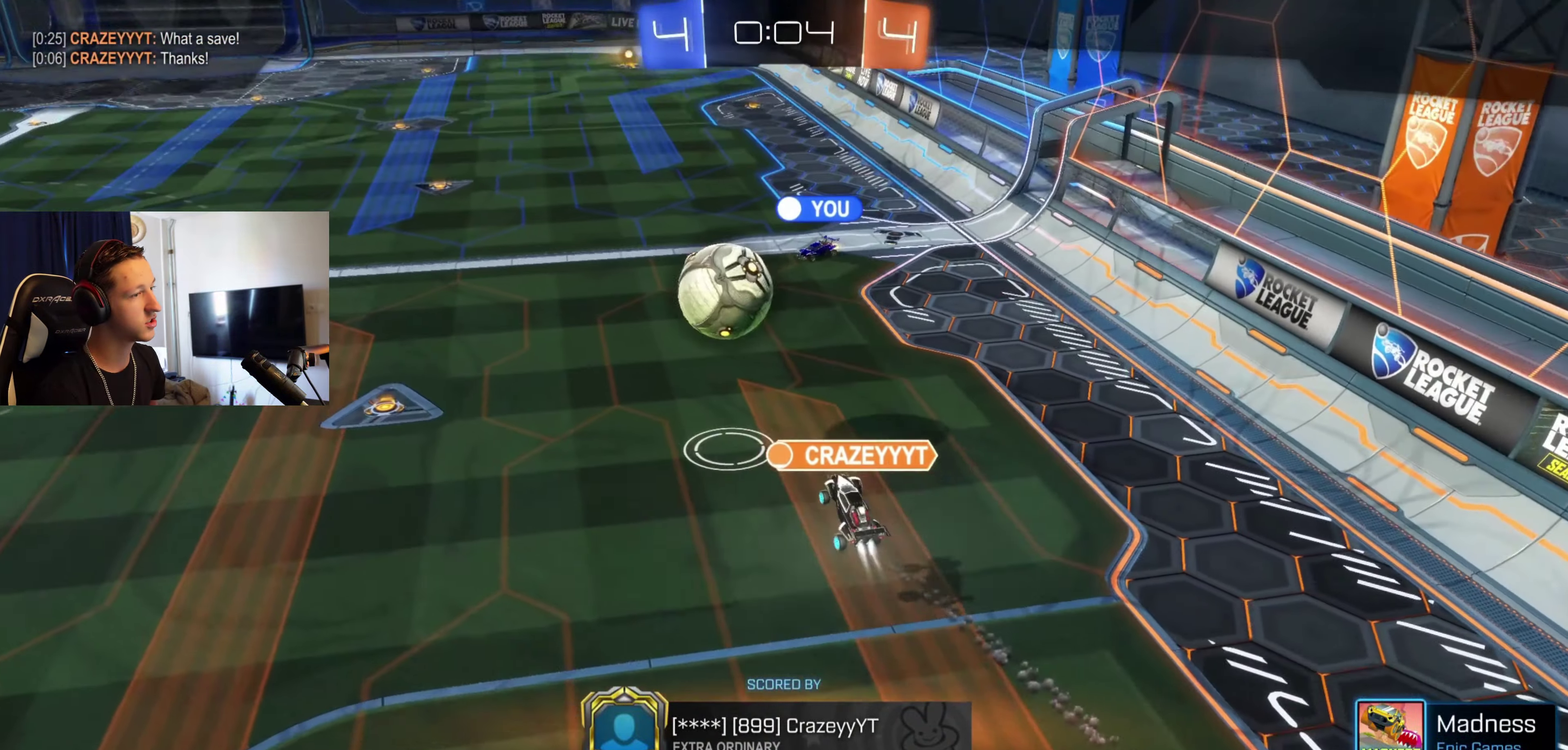
{"buttons": [], "left_stick": "center", "right_stick": "center", "events": []}
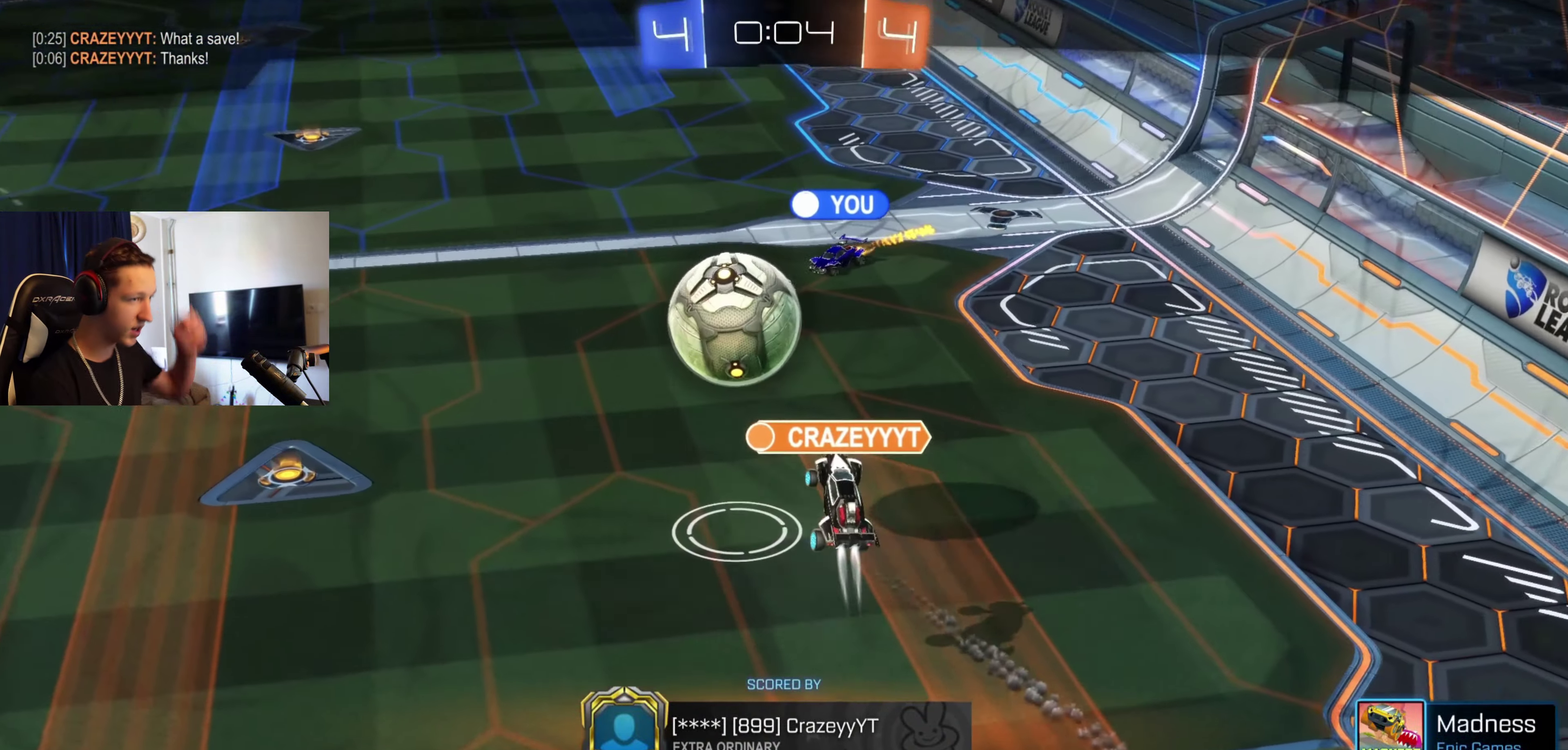
{"buttons": [], "left_stick": "center", "right_stick": "center", "events": []}
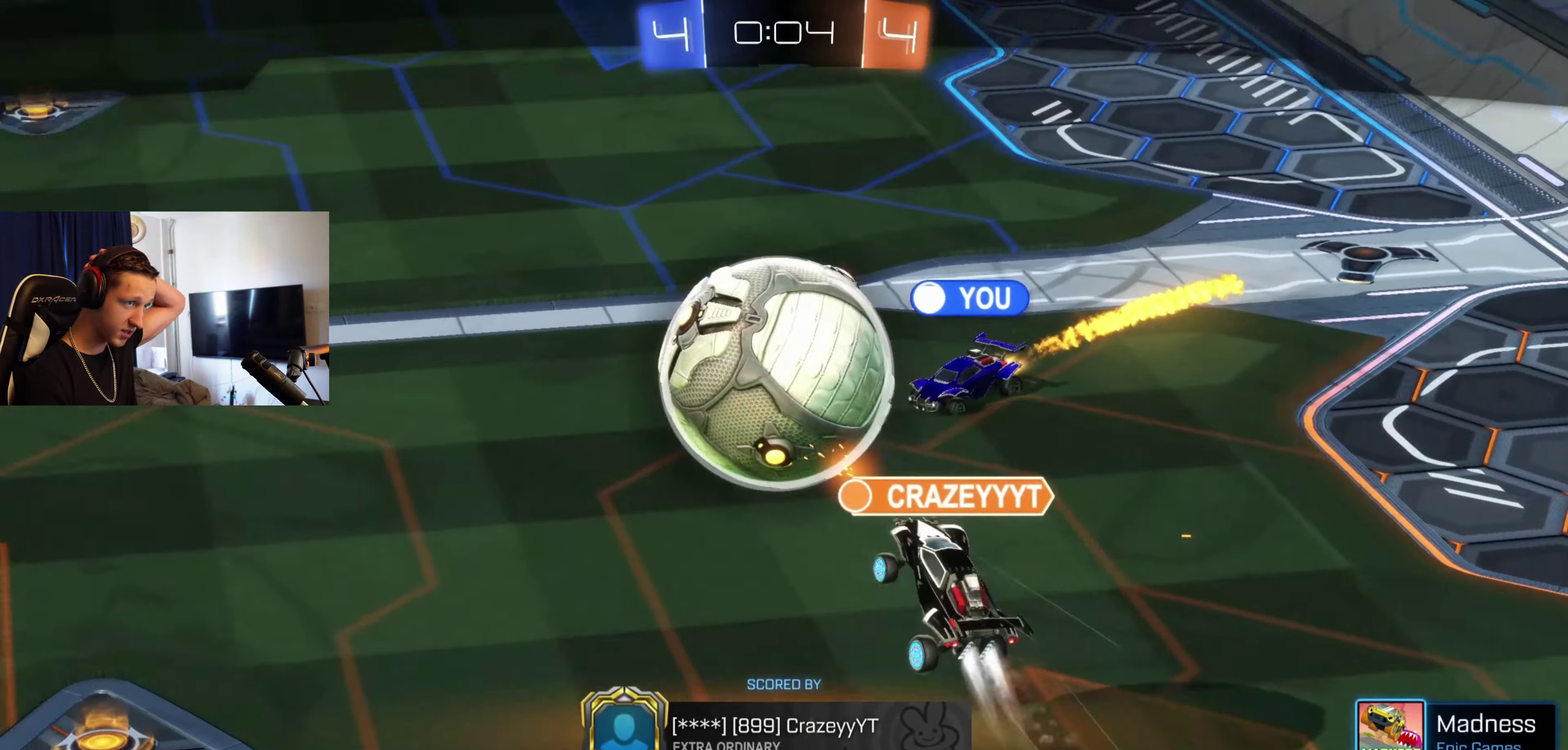
{"buttons": [], "left_stick": "center", "right_stick": "center", "events": []}